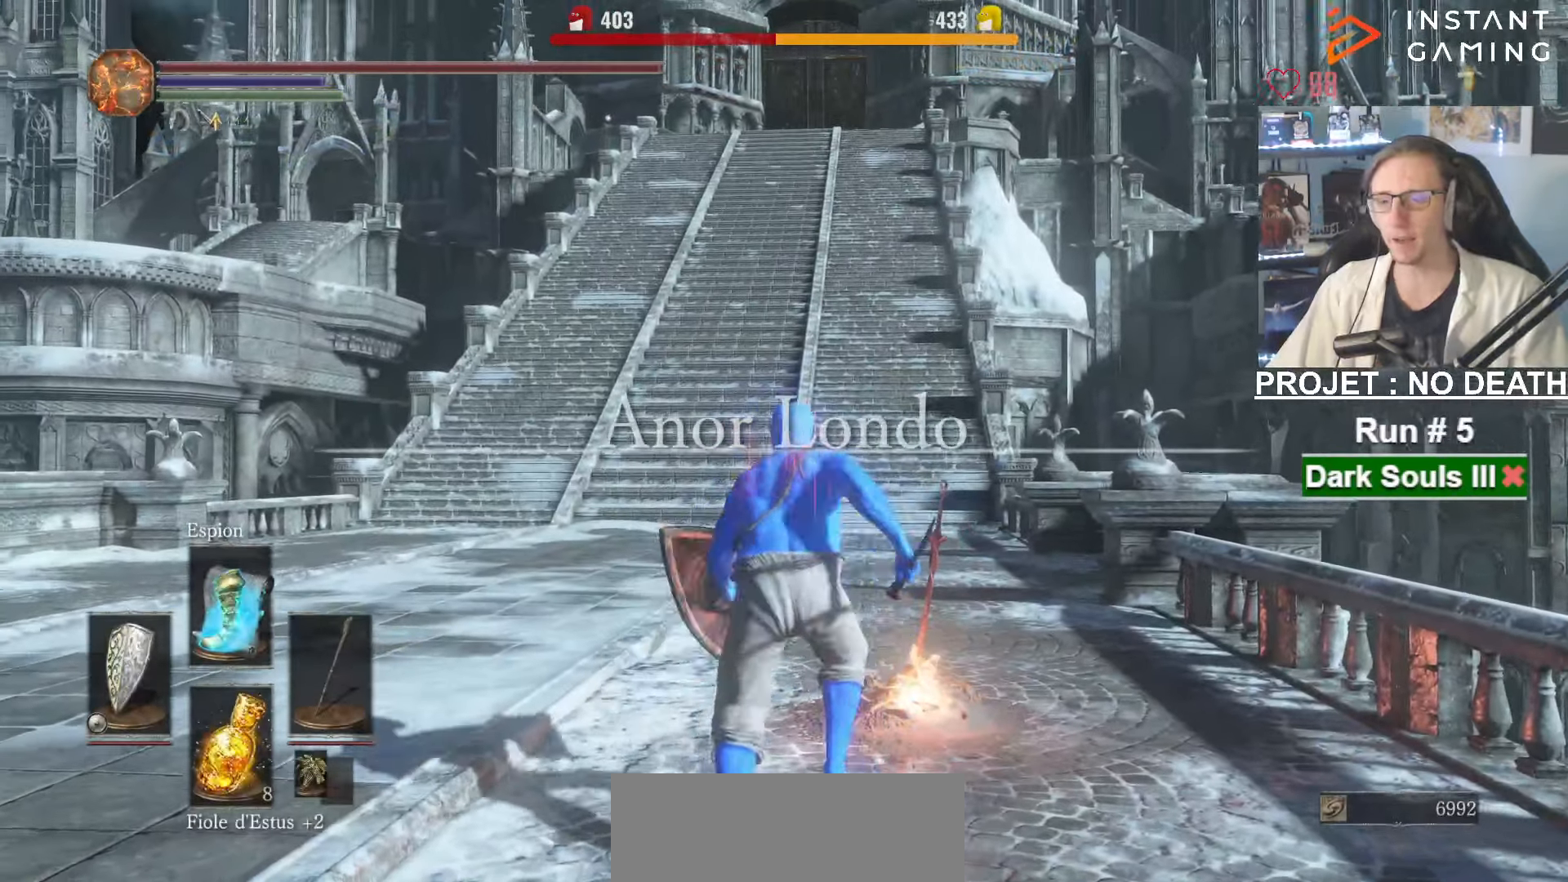
Gameplay with keyboard and mouse; each line is a JSON object with the keys and mouse buttons held at the frame after it. "events" lists presses ("down") and releases ("up") of "1", "2", "3", "4", "a", "alt", "ctrl", "d", "down", "e", "f", "g", "left", "q", "r", "return", "right", "s", "shift", "space", "tab", "up", "z", "mouse_left", "mouse_wheel", "mouse_right", "mouse_mb4" and "mouse_mb5" between this image and that frame as [ms after this image, input, new state], when the widget could be followed in between. "mouse_left", "mouse_wheel", "mouse_right", "mouse_mb4", "mouse_mb5" = the "left", "wheel", "right", "mb4", "mb5" buttons of the "mouse" list. No other keys are recorded. "wheel" means that the mouse wheel is clicked or scrolled. Not read: mouse_move other_keys.
{"keys": ["space", "z"], "mouse": [], "events": []}
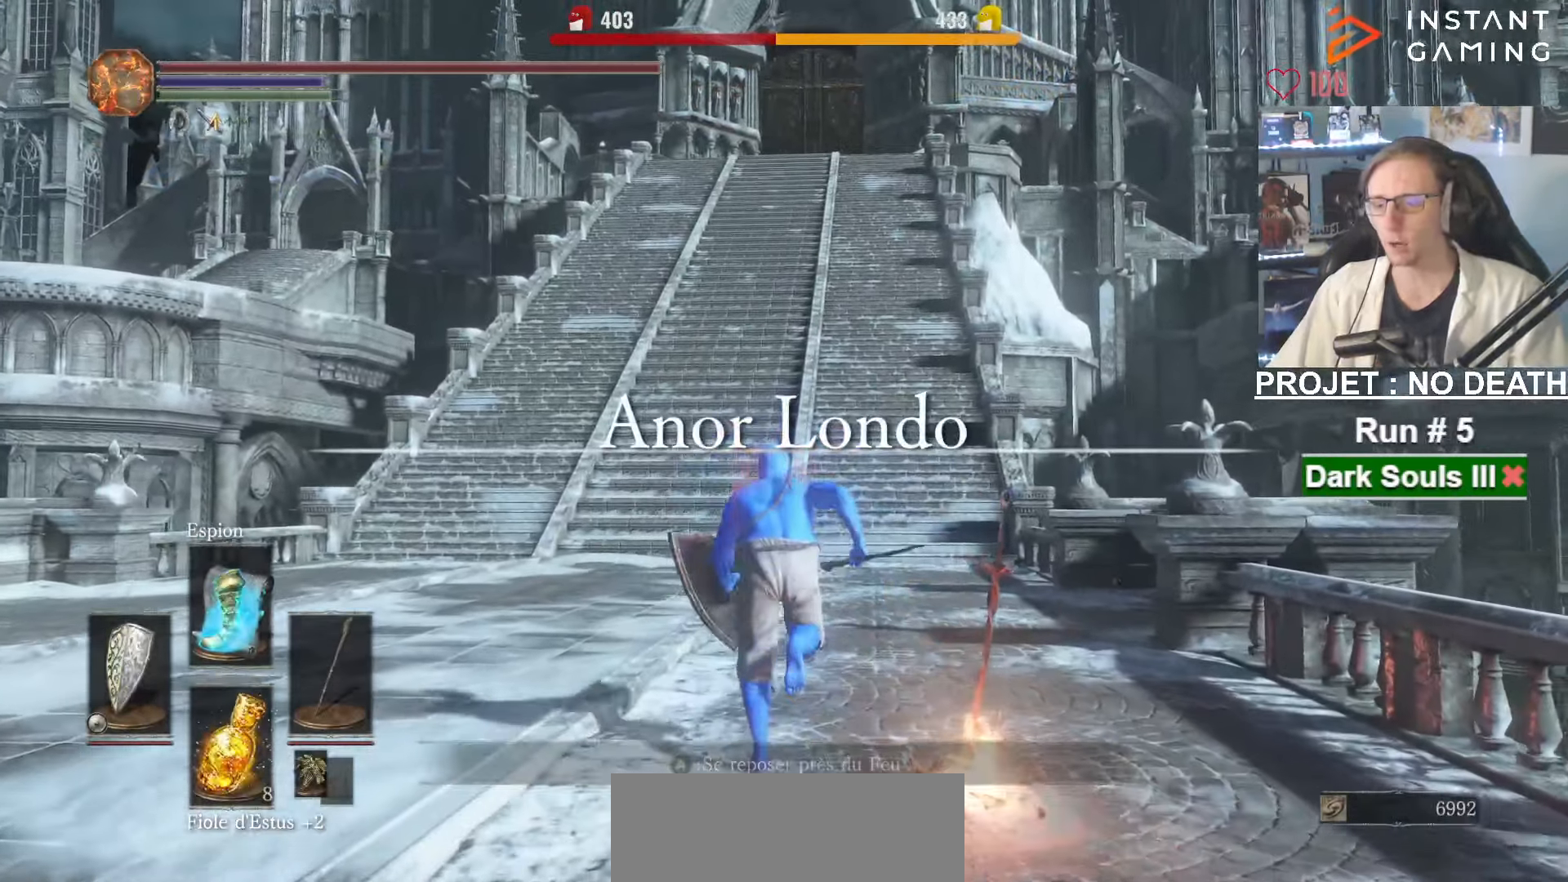
{"keys": ["space", "z"], "mouse": [], "events": []}
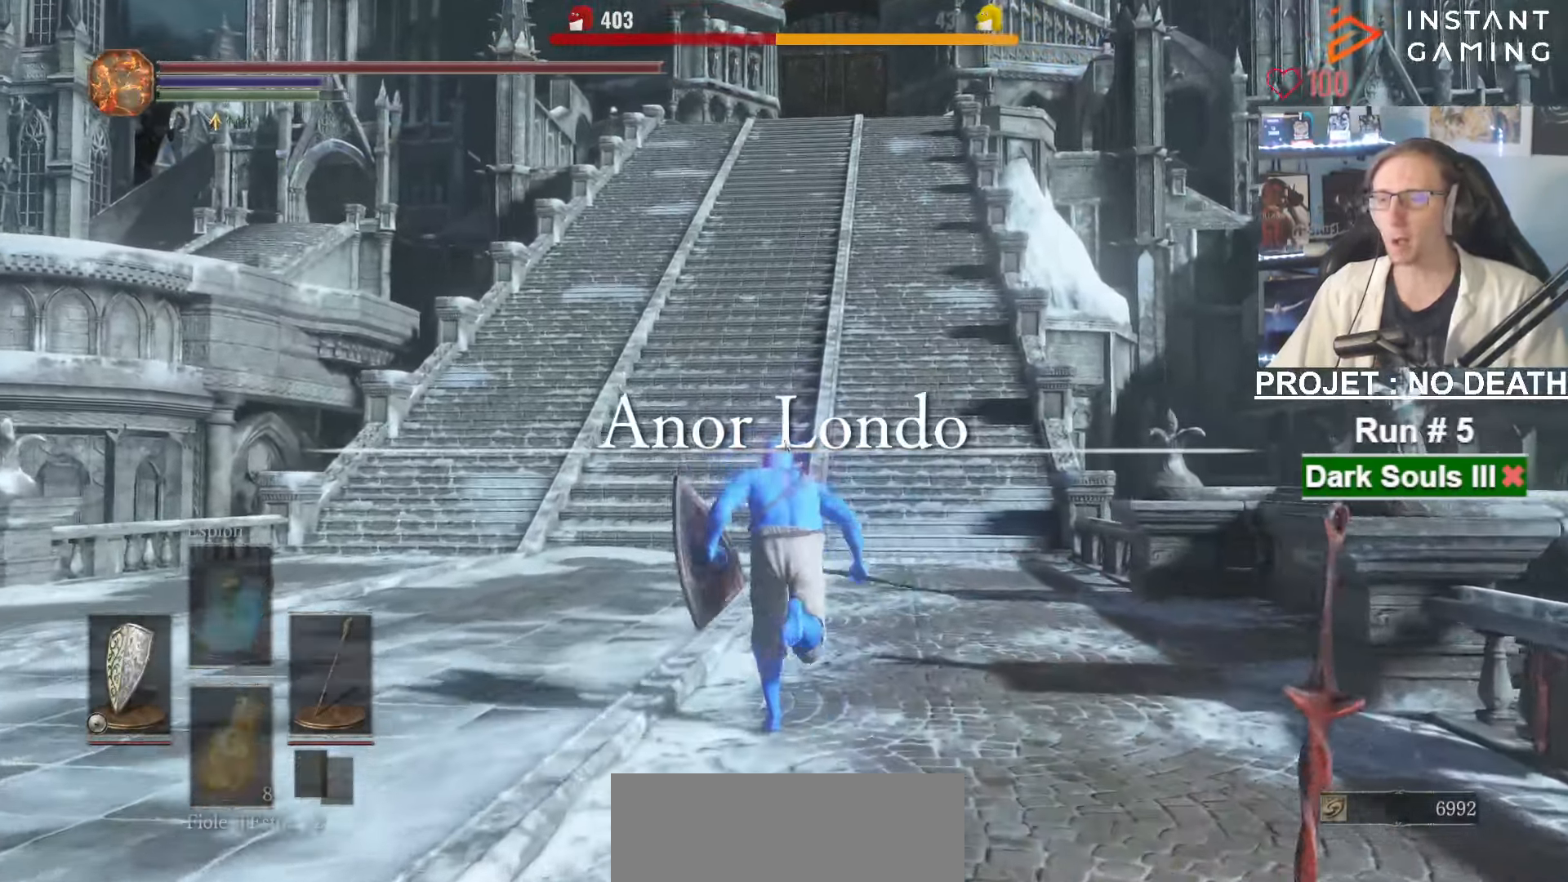
{"keys": ["space", "z"], "mouse": [], "events": [[33, "e", "down"], [166, "e", "up"]]}
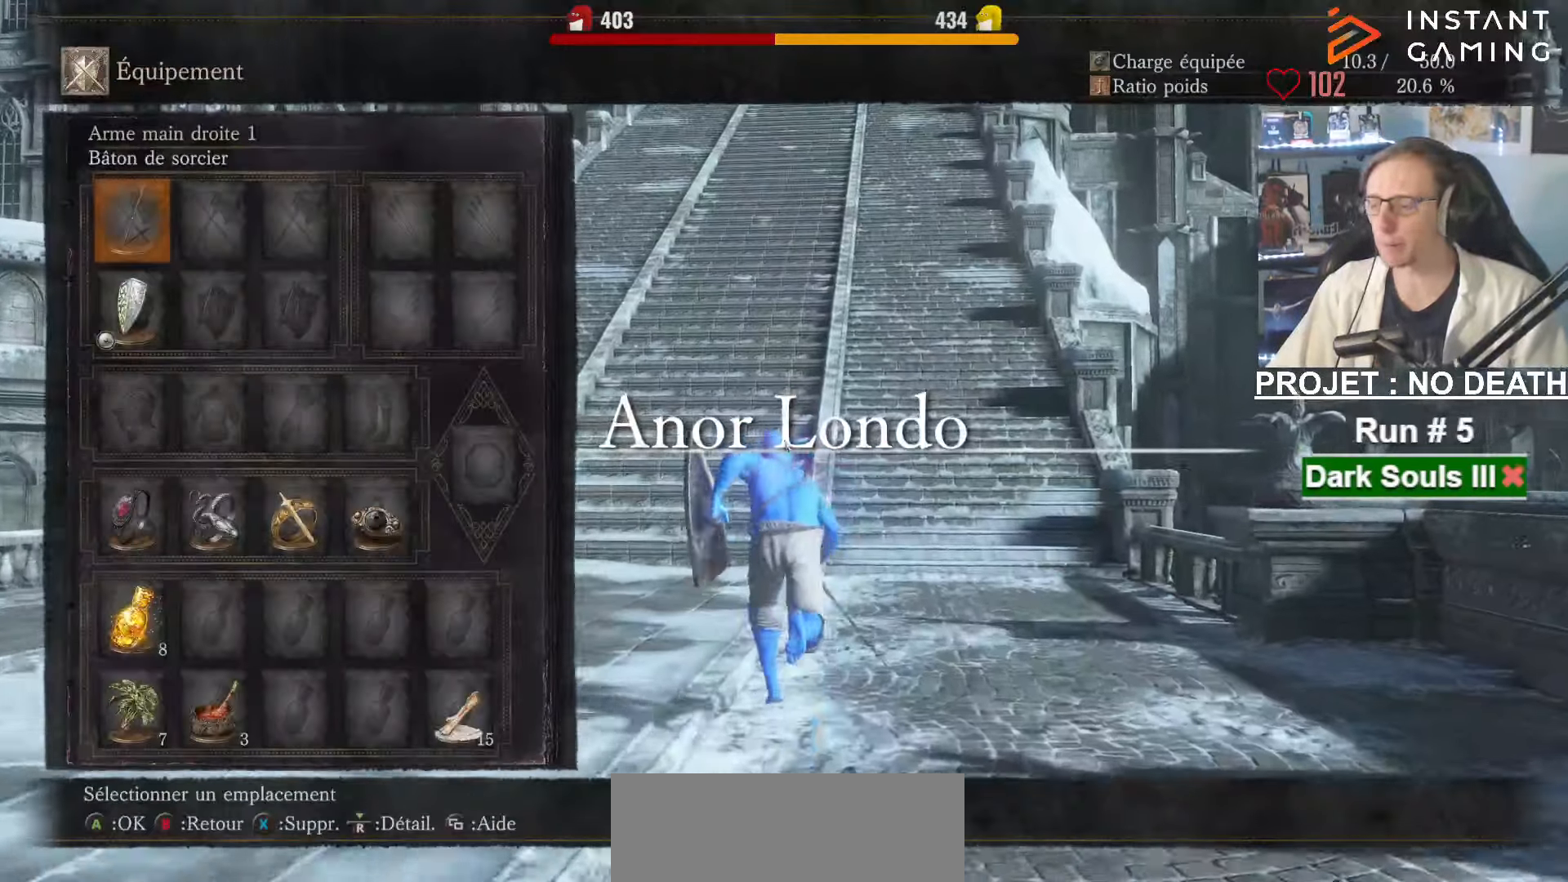
{"keys": ["space", "z"], "mouse": [], "events": []}
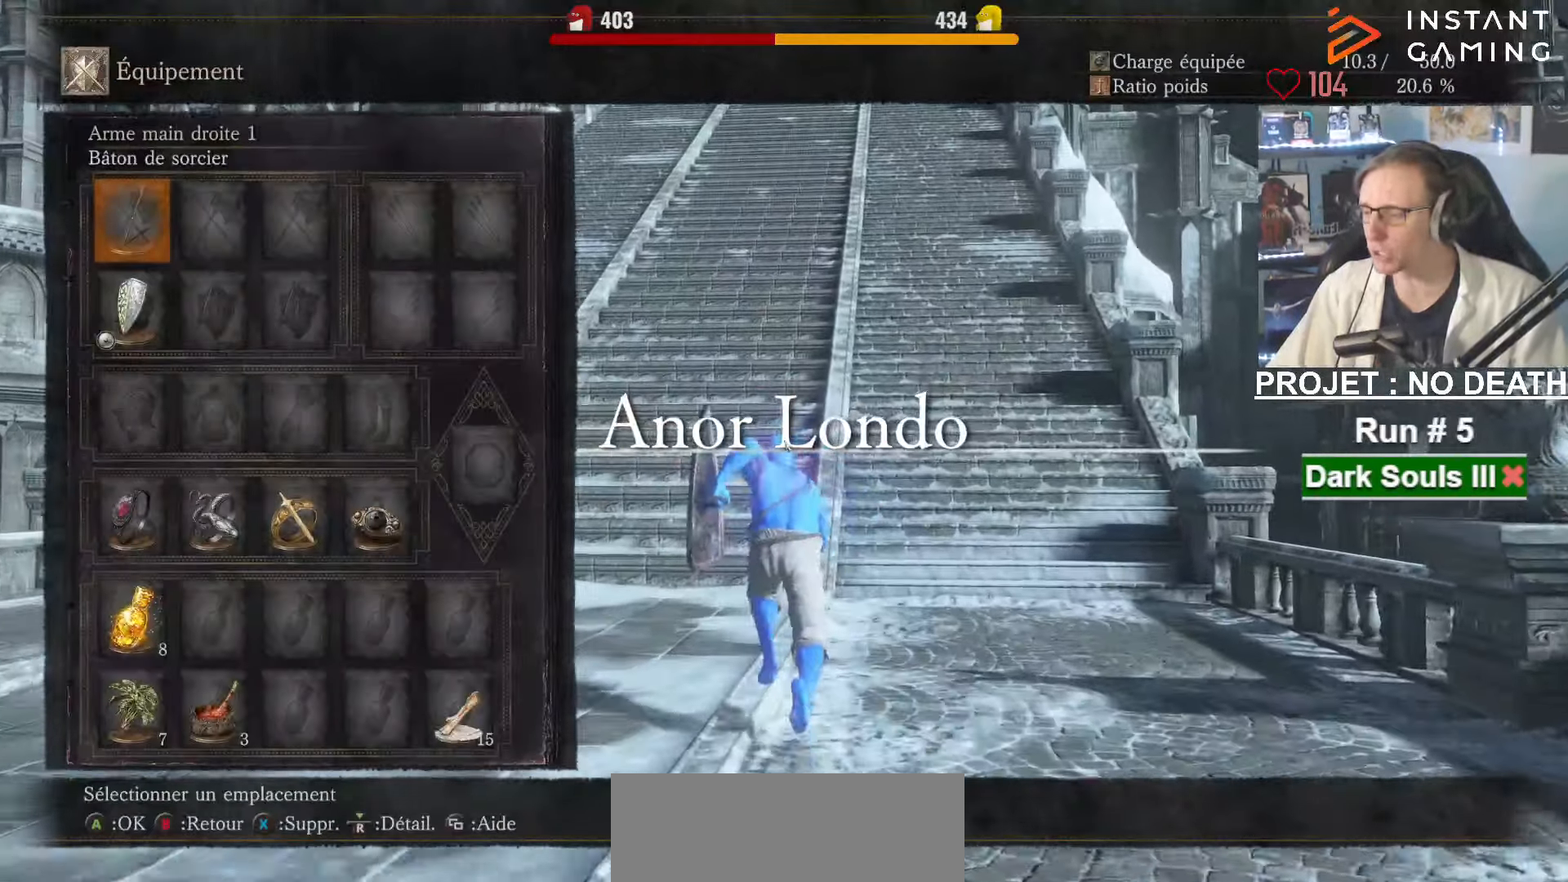
{"keys": ["space", "z"], "mouse": [], "events": []}
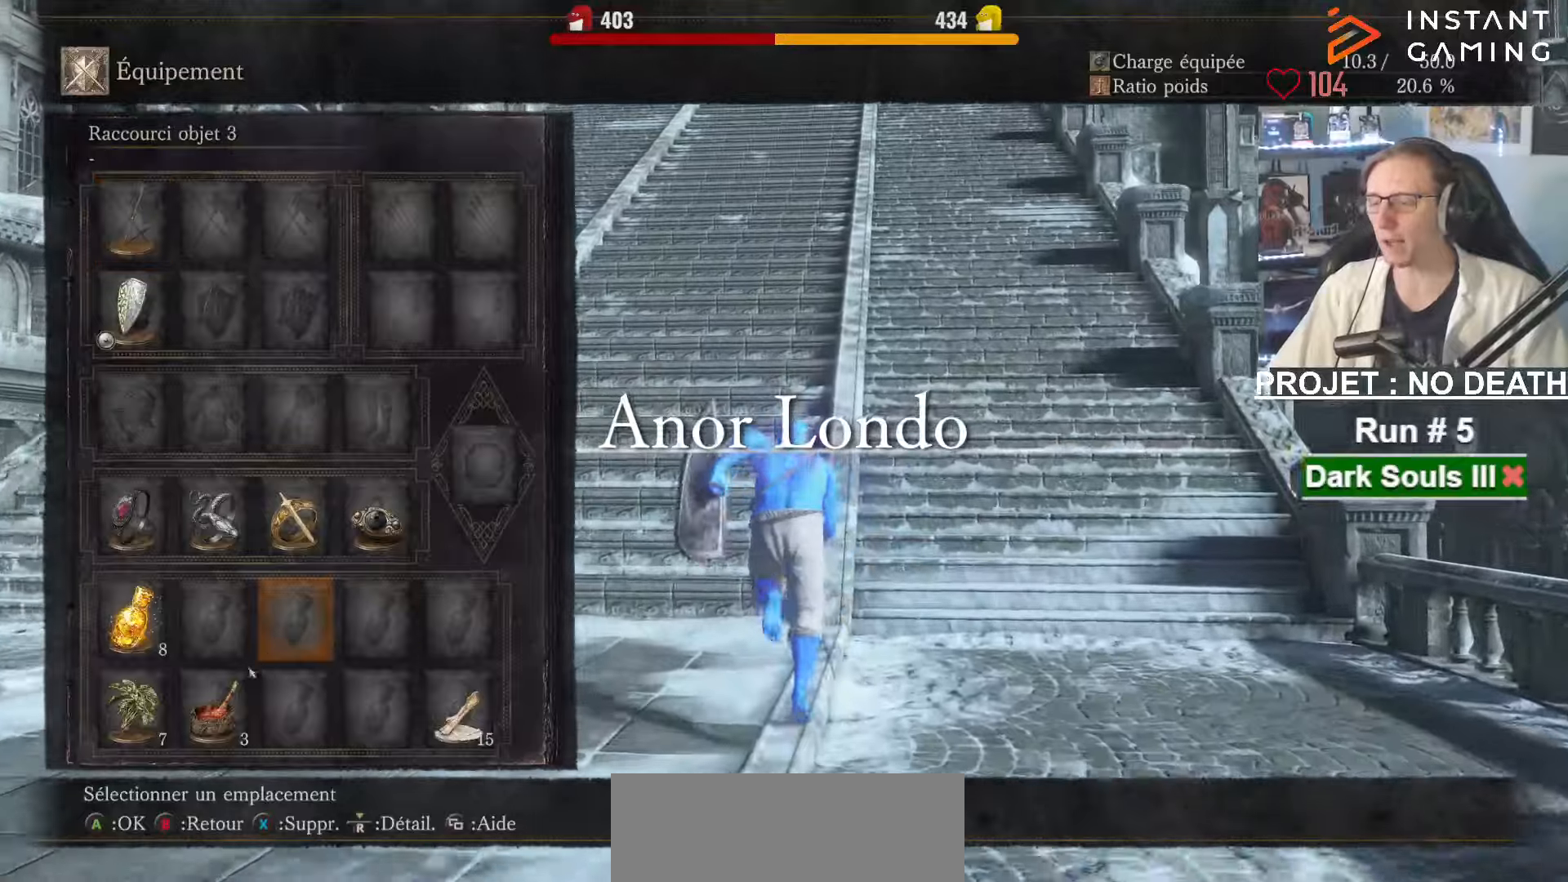
{"keys": ["space", "z"], "mouse": [], "events": [[167, "r", "down"], [250, "r", "up"], [400, "mouse_left", "down"], [433, "mouse_left", "up"]]}
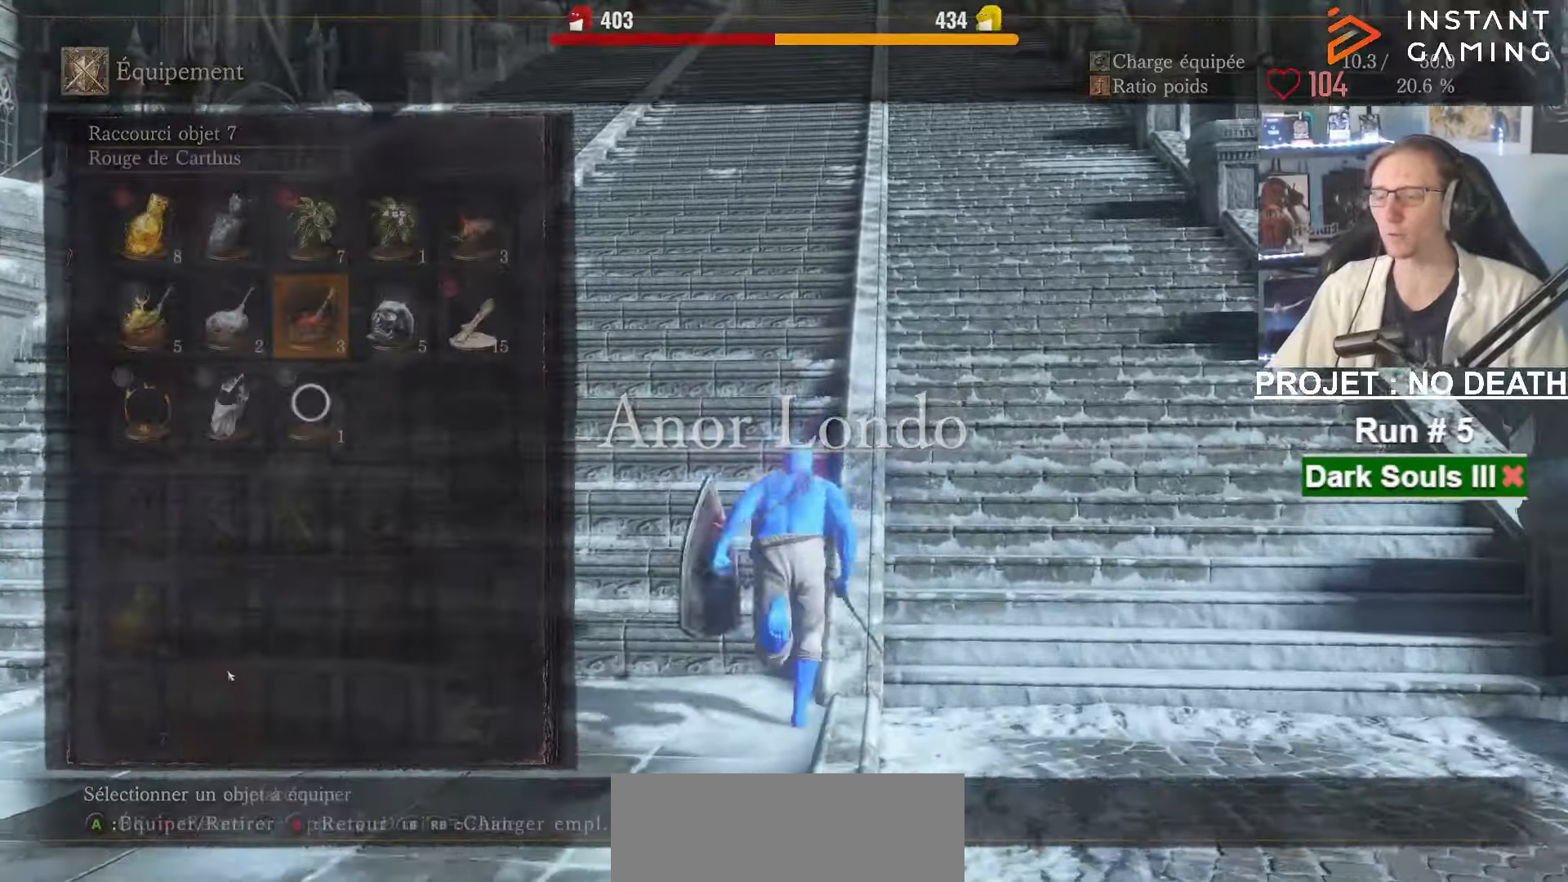
{"keys": ["space", "z"], "mouse": [], "events": []}
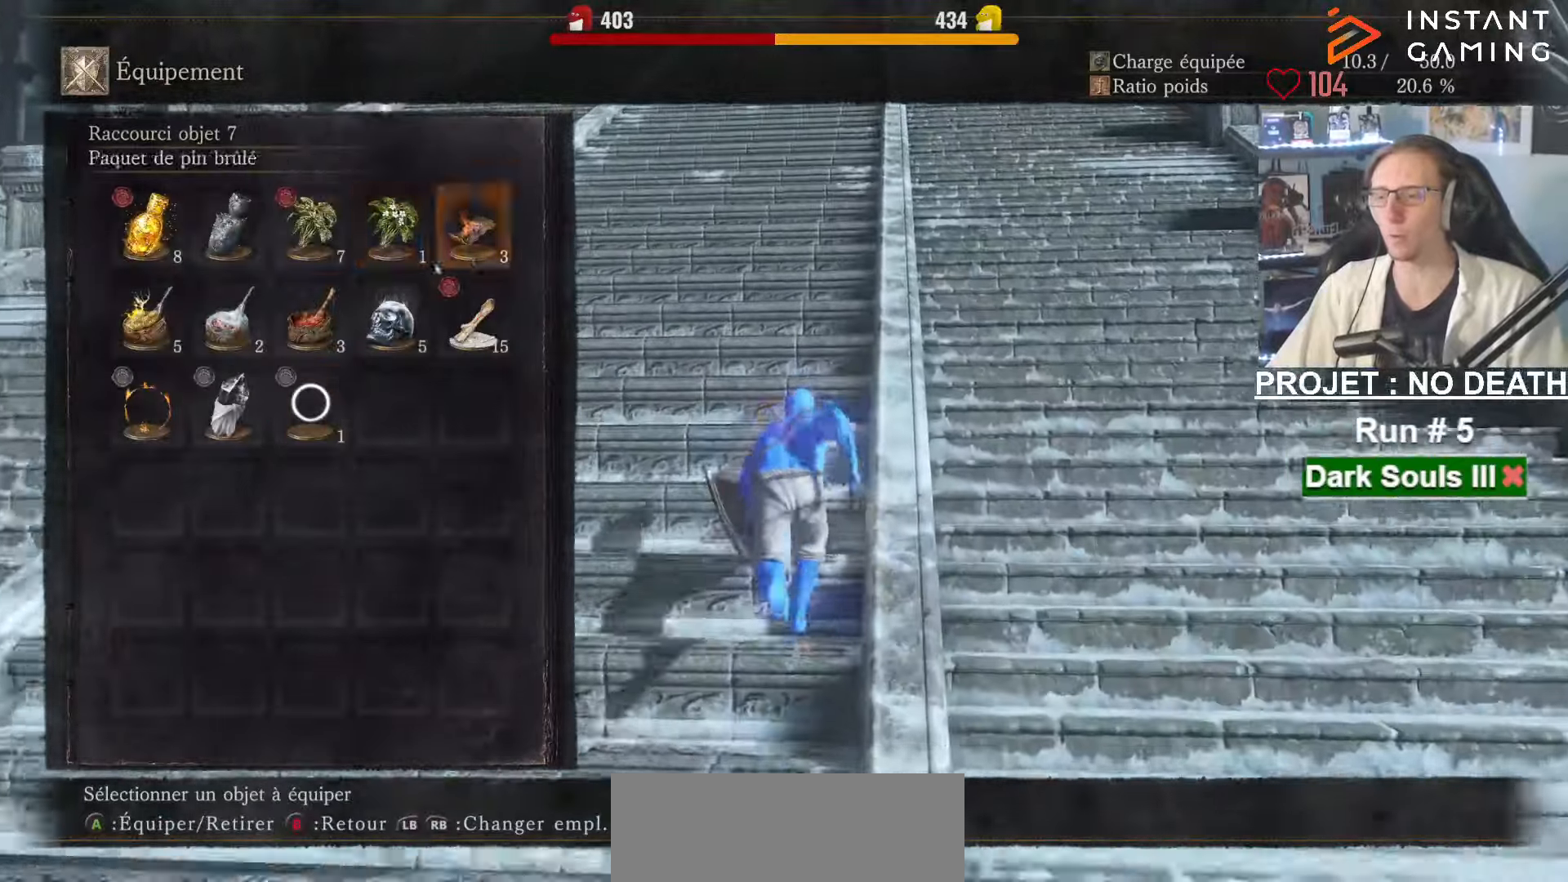
{"keys": ["space", "z"], "mouse": [], "events": [[333, "mouse_left", "down"], [433, "mouse_left", "up"]]}
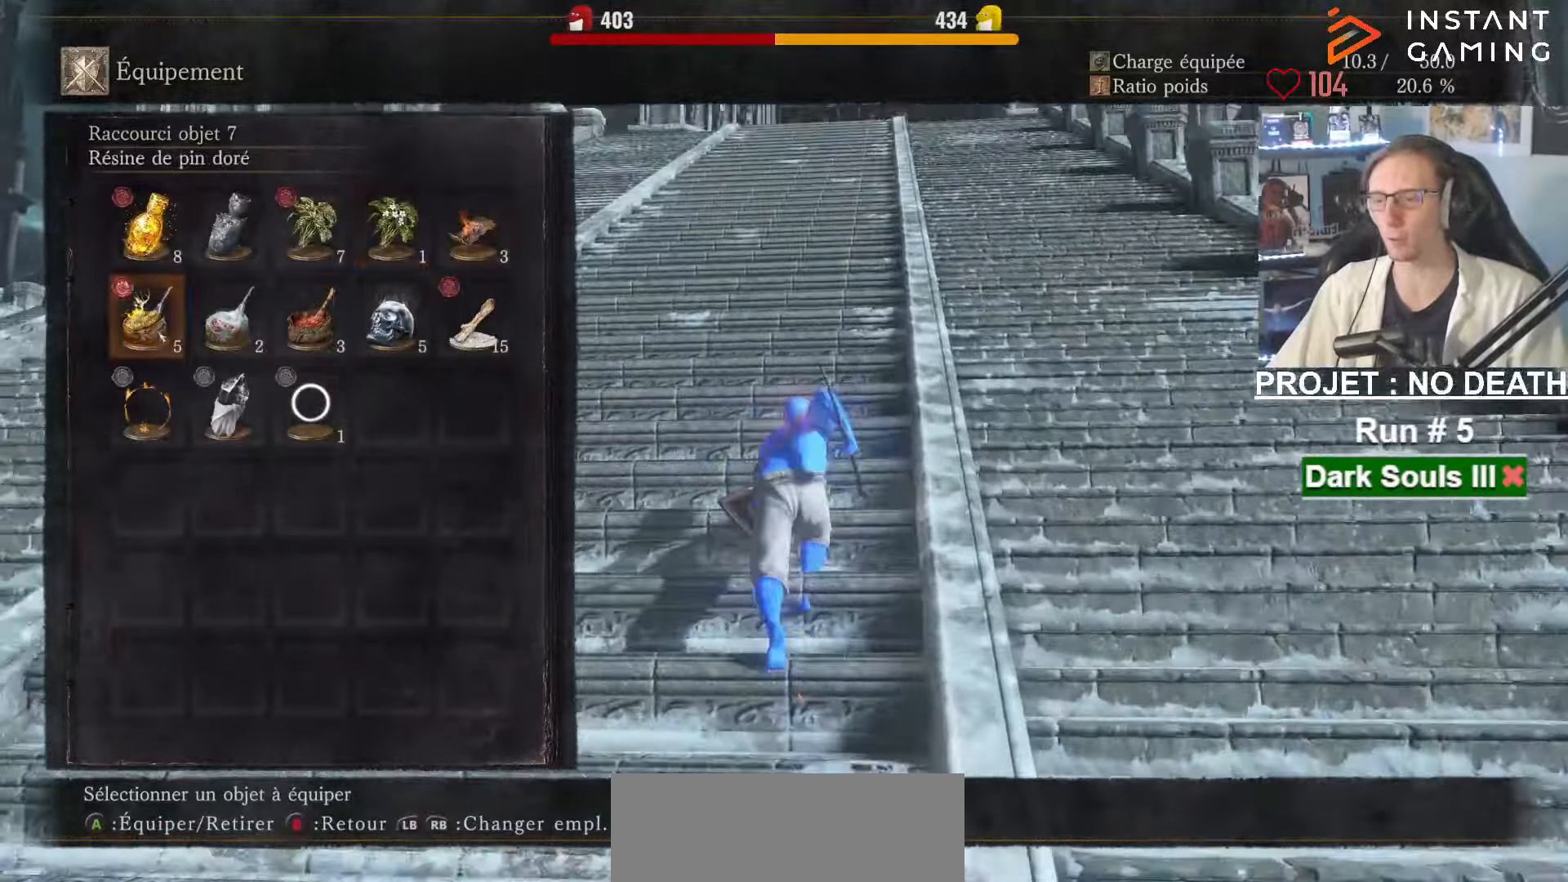
{"keys": ["space", "z"], "mouse": [], "events": [[17, "tab", "down"], [167, "tab", "up"]]}
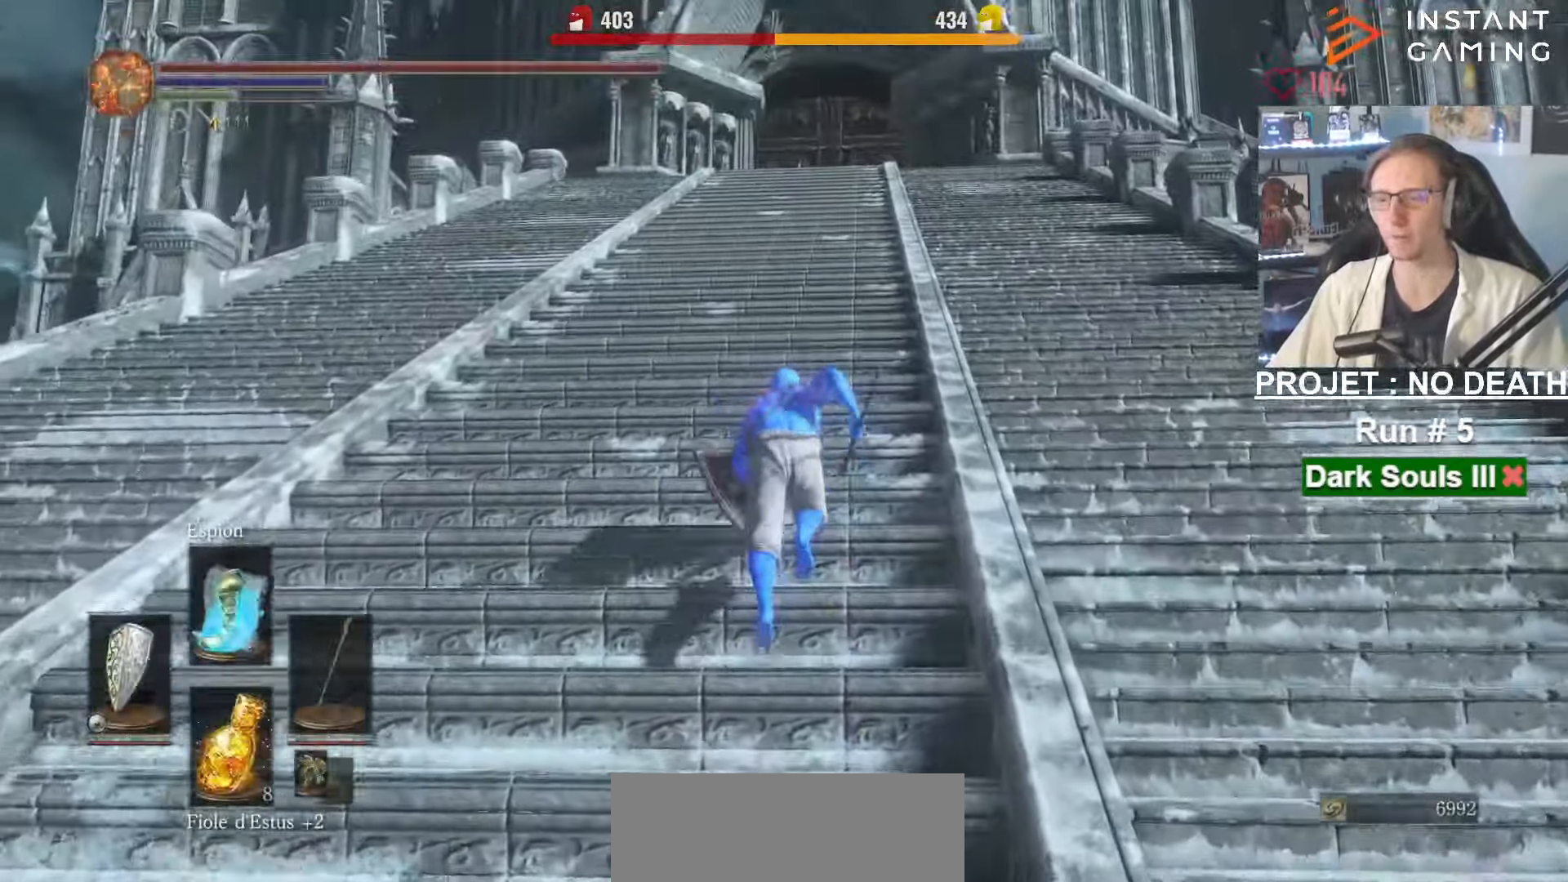
{"keys": ["z"], "mouse": [], "events": [[317, "space", "up"]]}
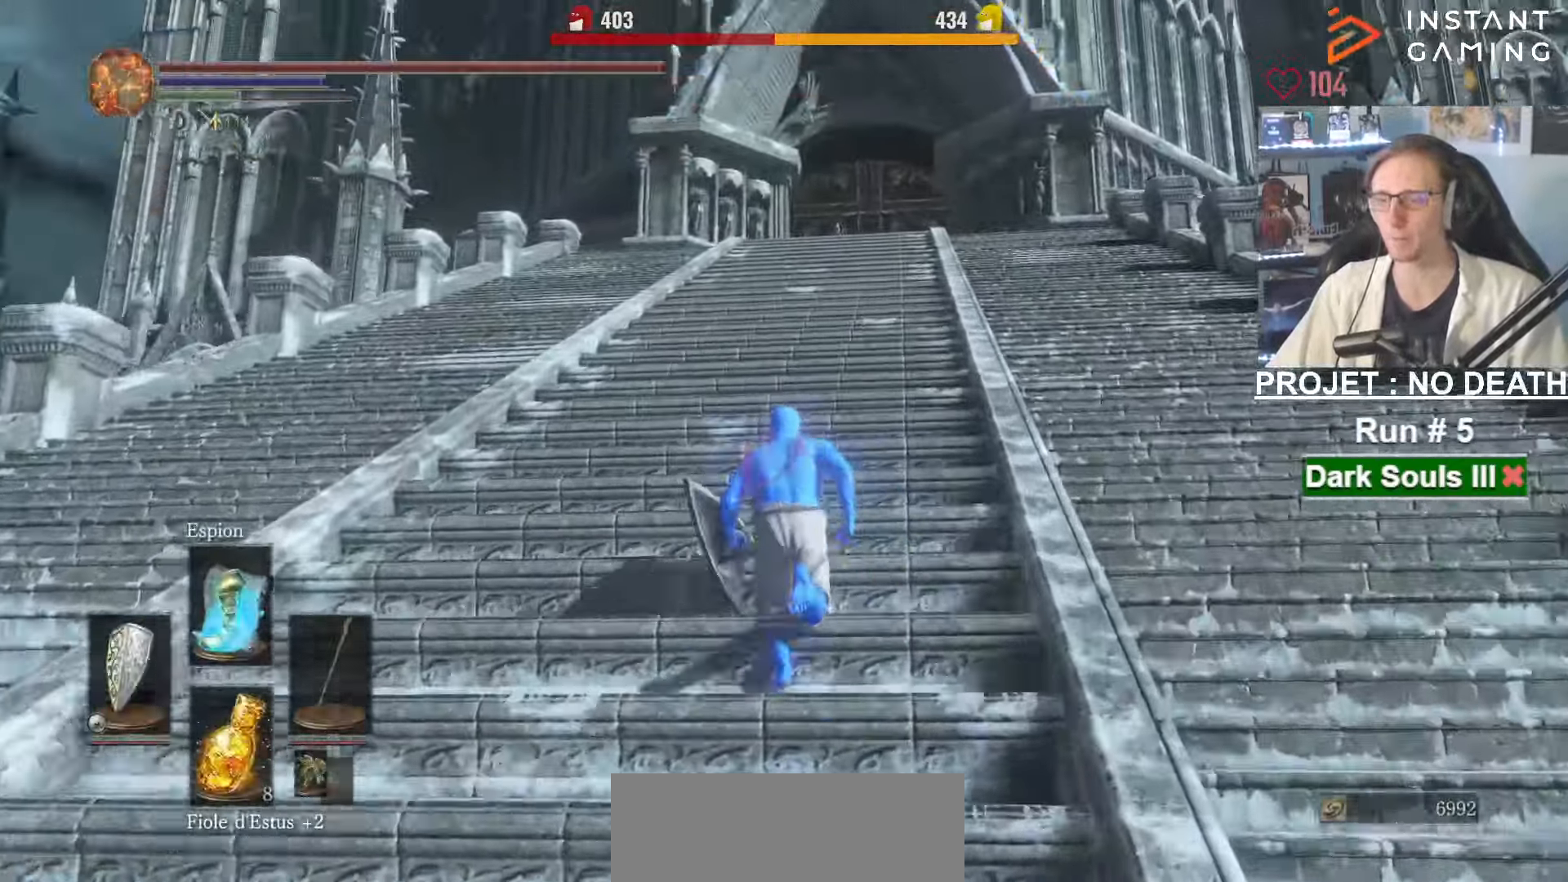
{"keys": ["space", "z"], "mouse": [], "events": [[333, "space", "down"]]}
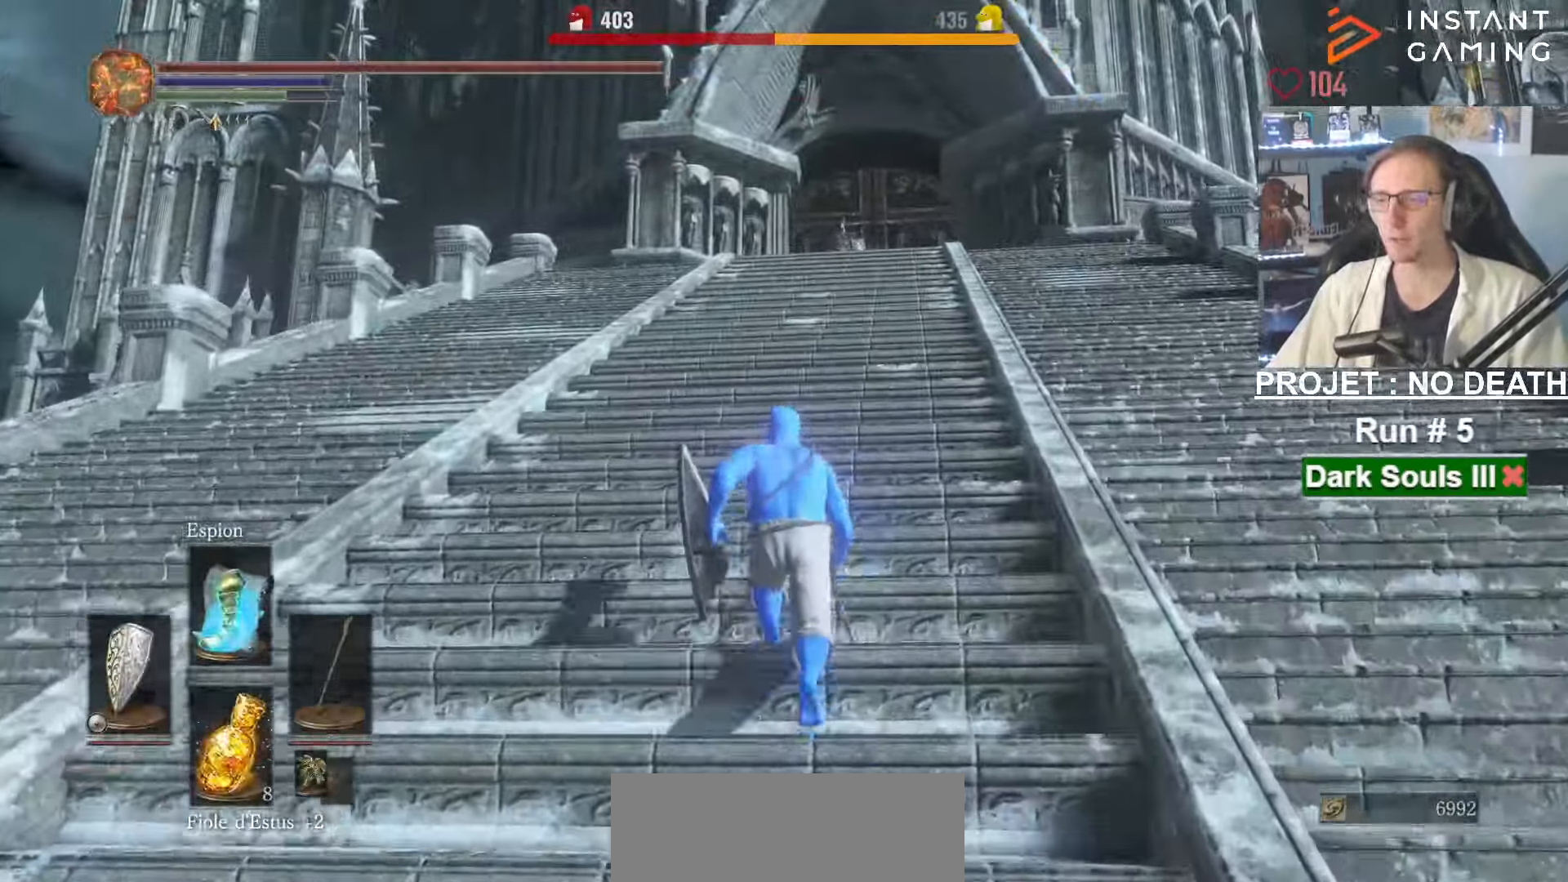
{"keys": ["space", "z"], "mouse": [], "events": []}
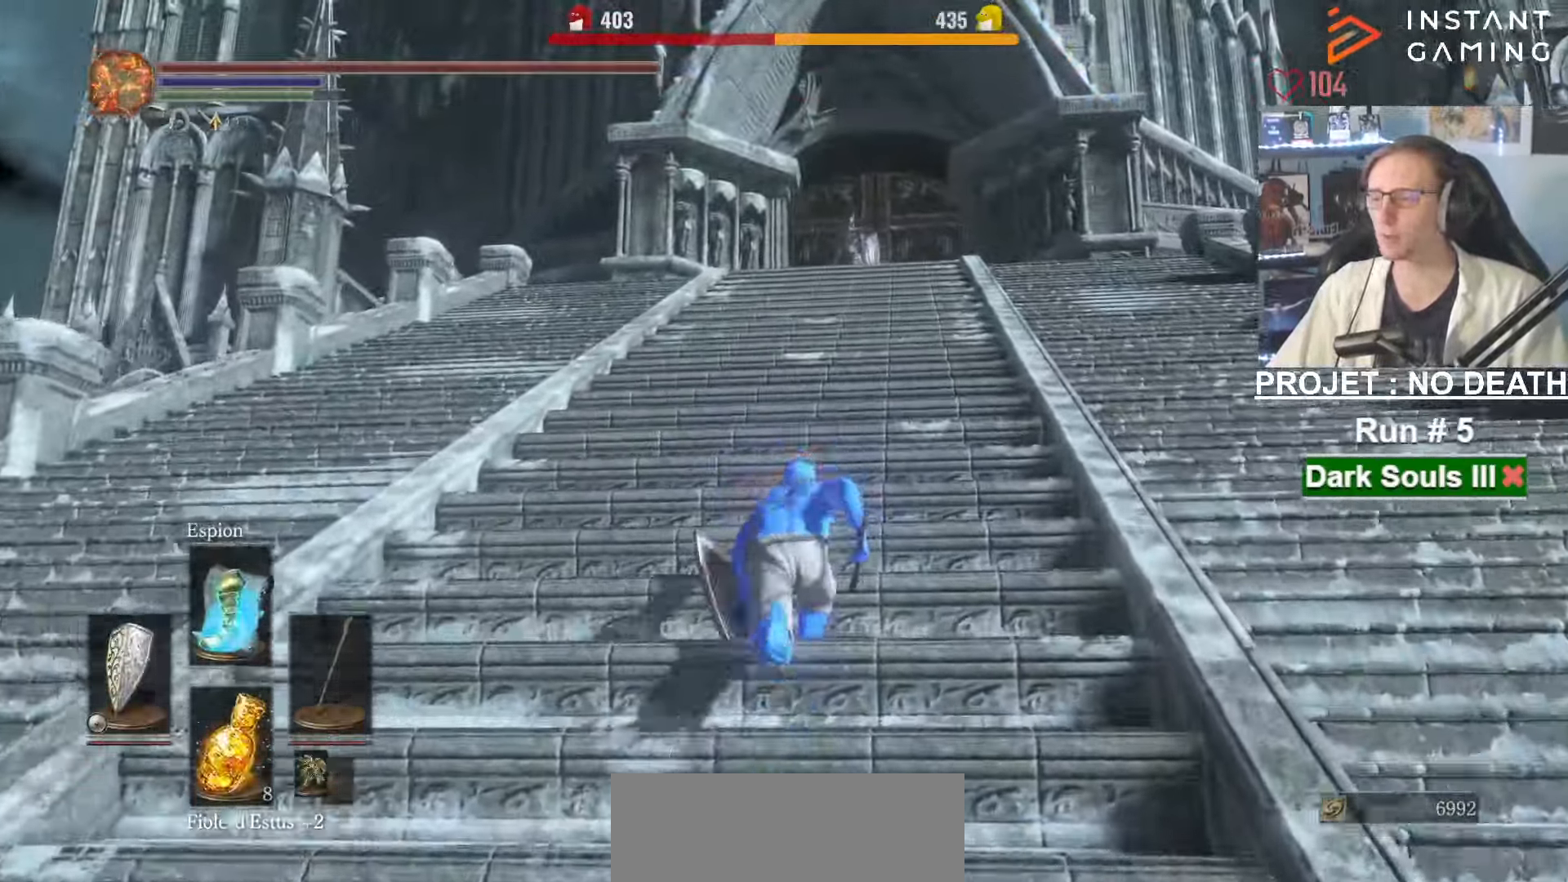
{"keys": ["space", "z"], "mouse": [], "events": []}
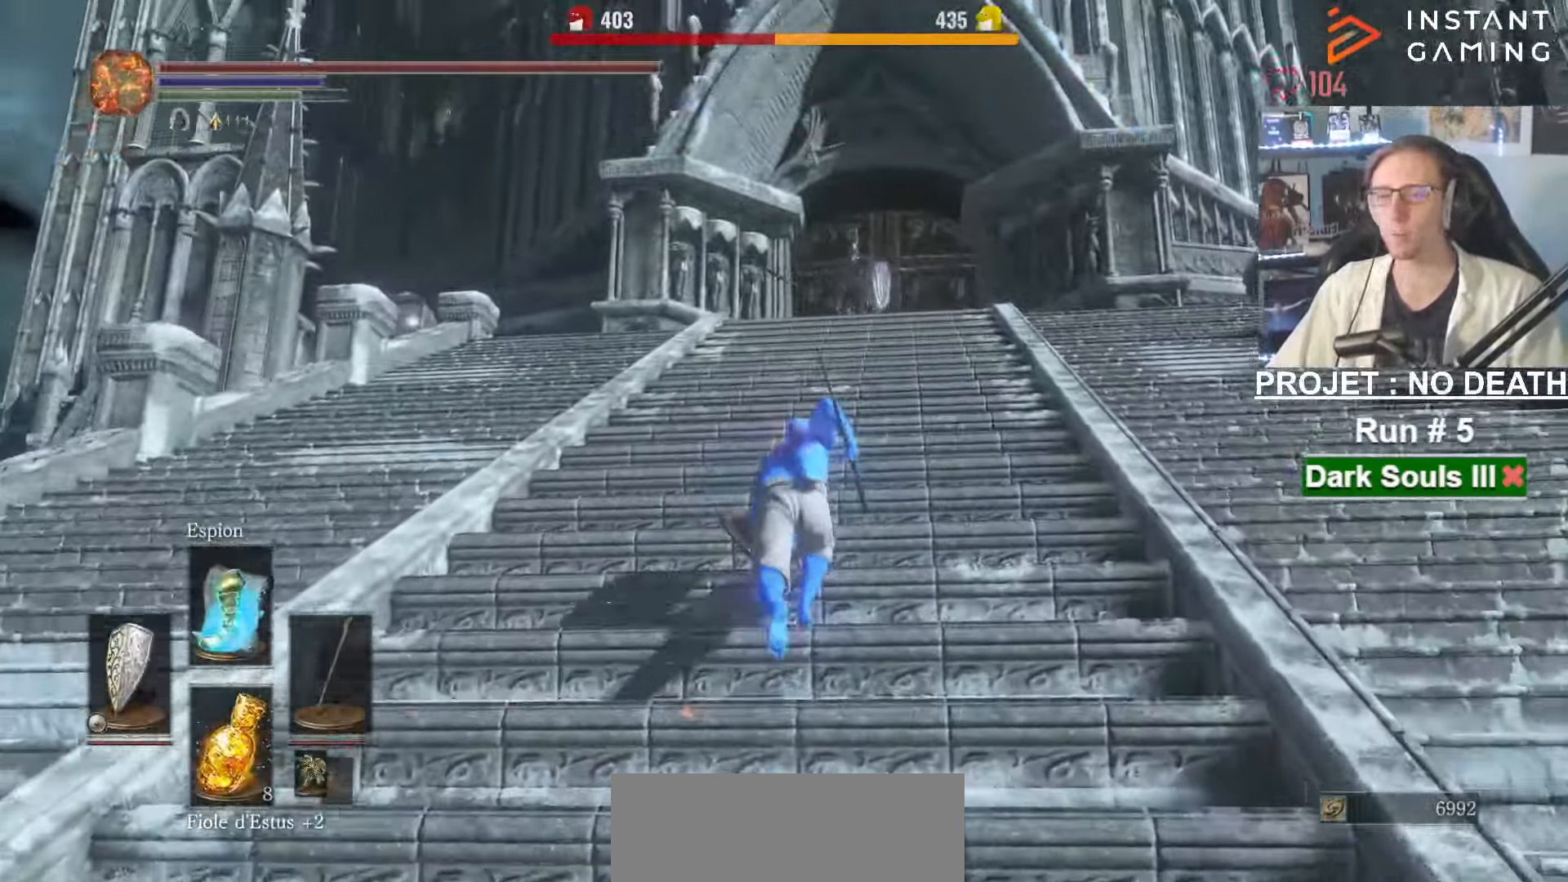
{"keys": ["space", "z"], "mouse": ["right"], "events": [[367, "mouse_right", "down"]]}
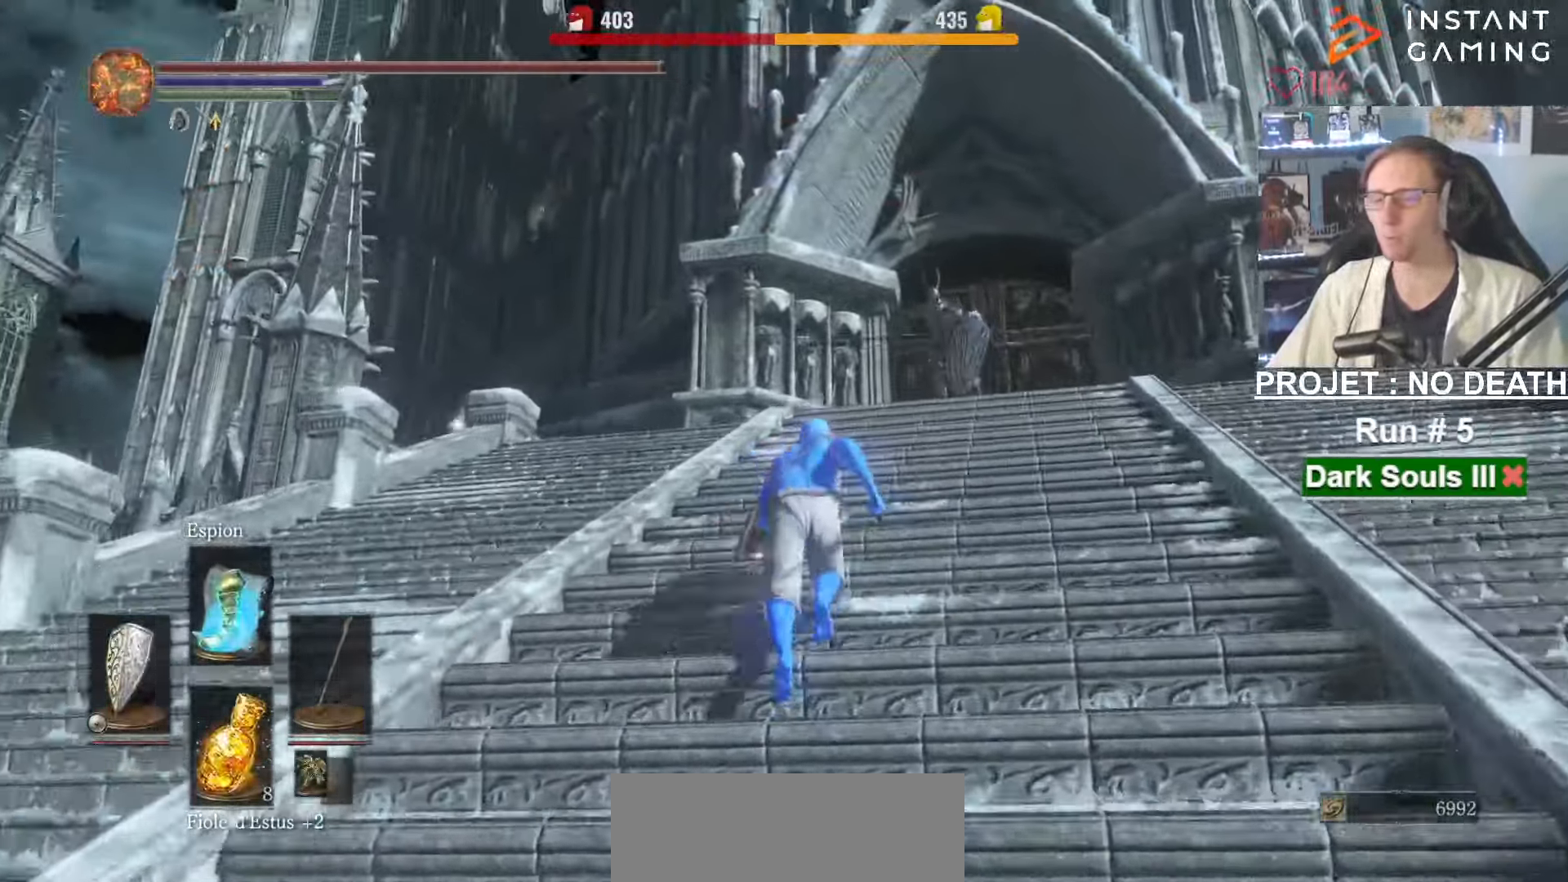
{"keys": ["space", "z"], "mouse": ["right"], "events": []}
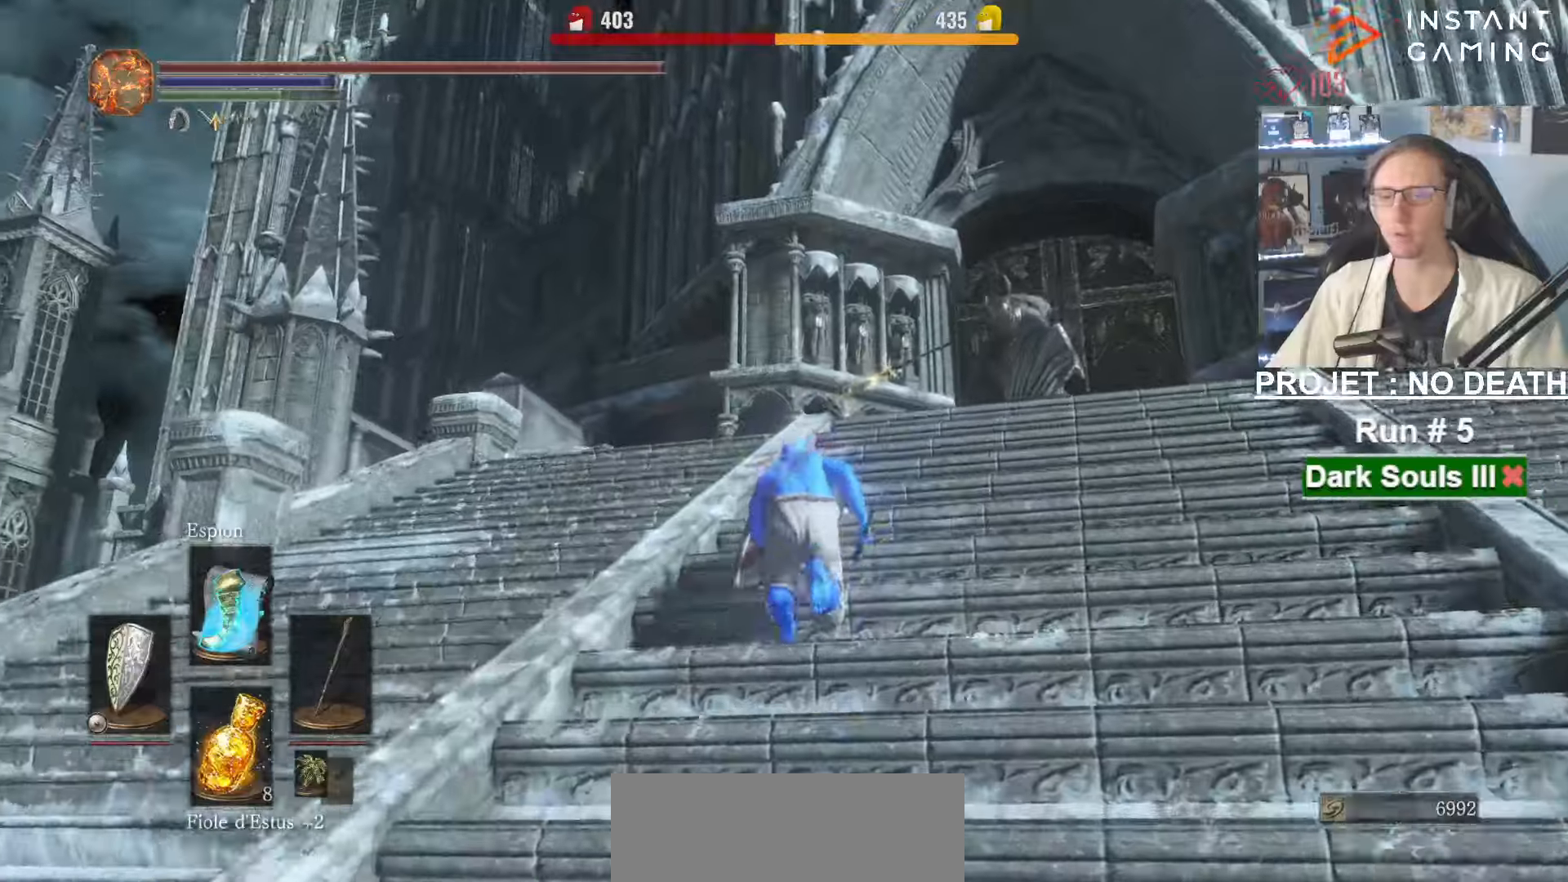
{"keys": ["space", "z"], "mouse": ["right"], "events": []}
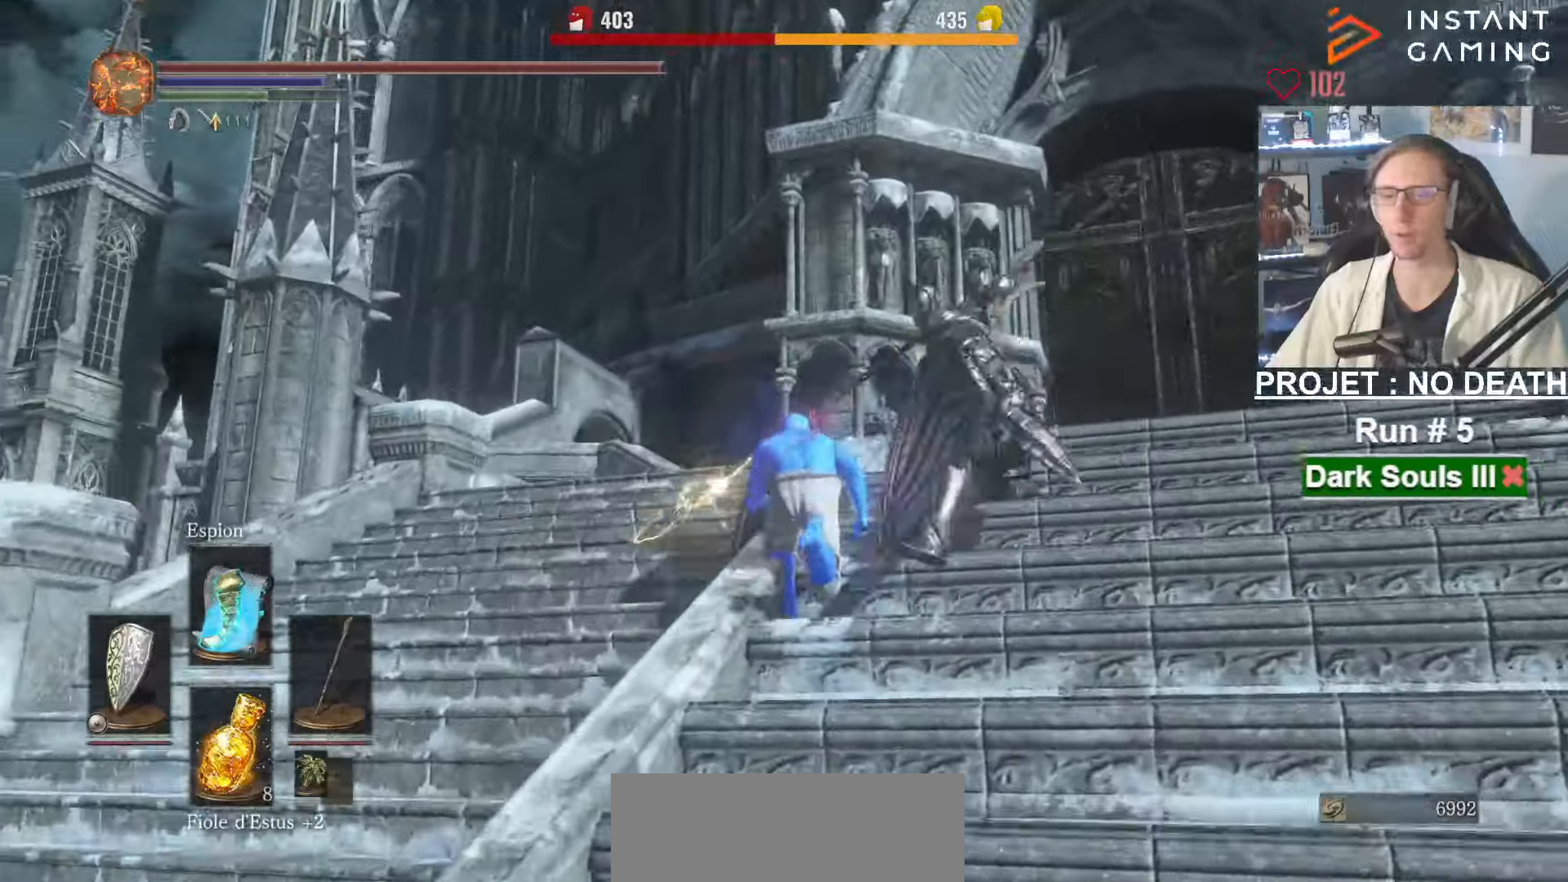
{"keys": ["space", "z"], "mouse": [], "events": [[234, "mouse_right", "up"]]}
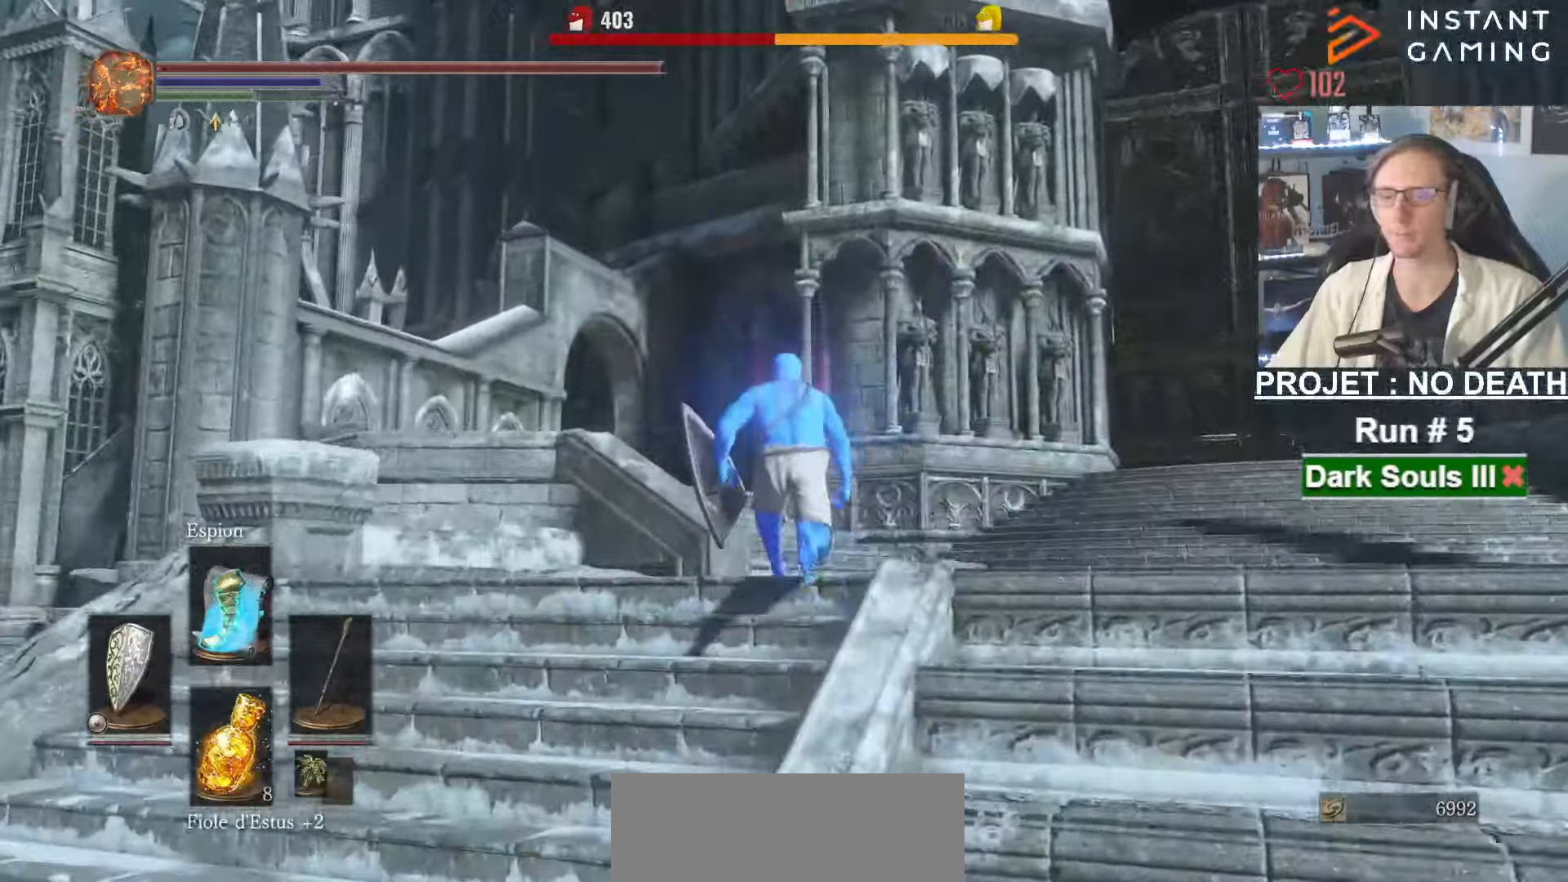
{"keys": ["space", "z"], "mouse": []}
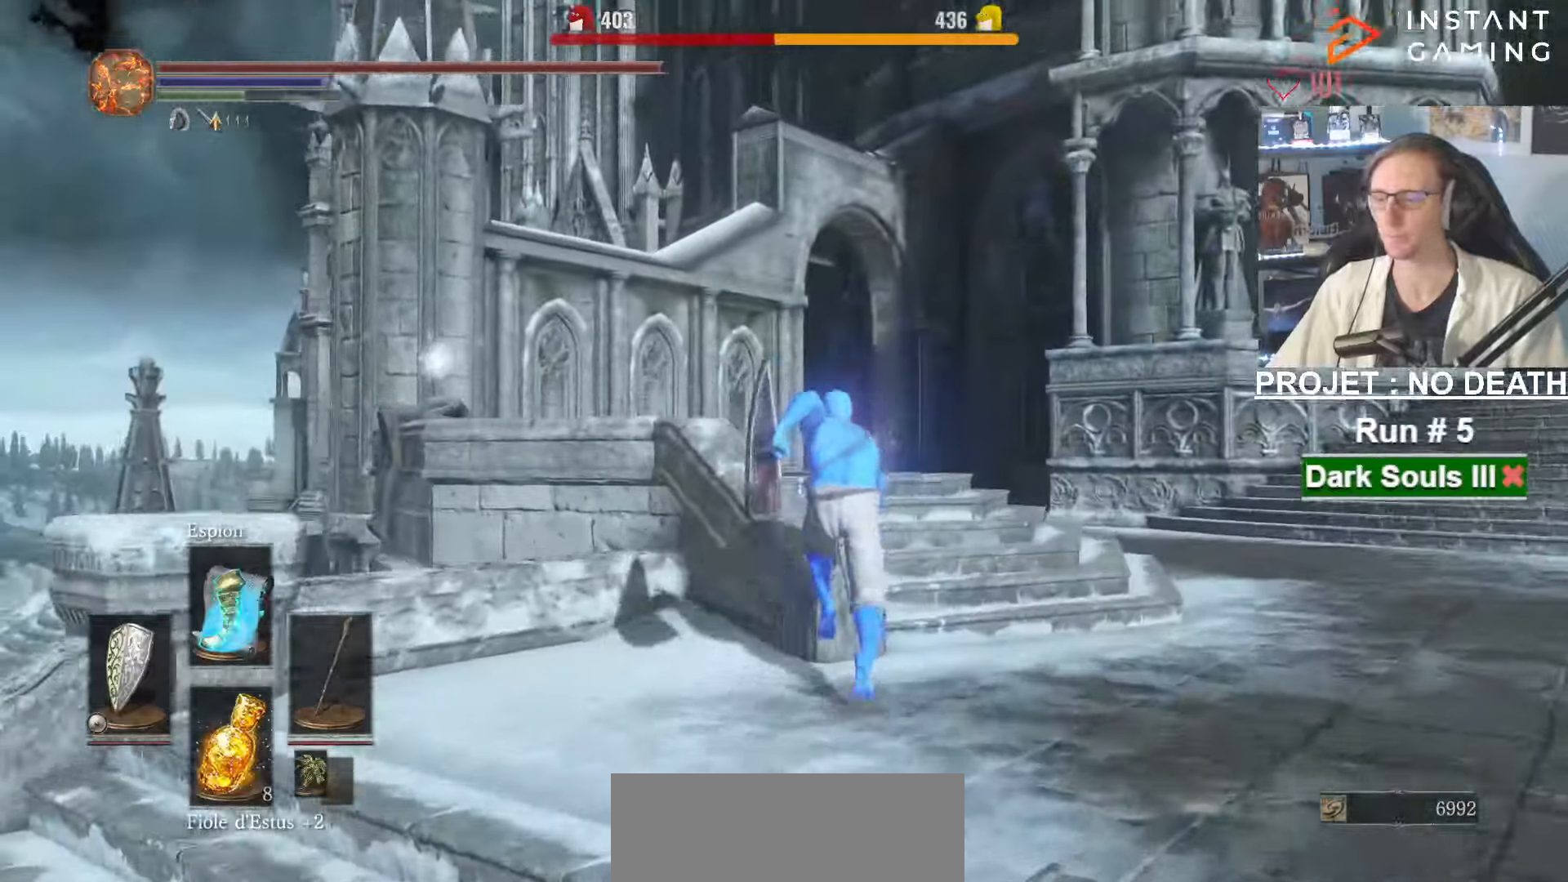
{"keys": ["space", "z"], "mouse": [], "events": []}
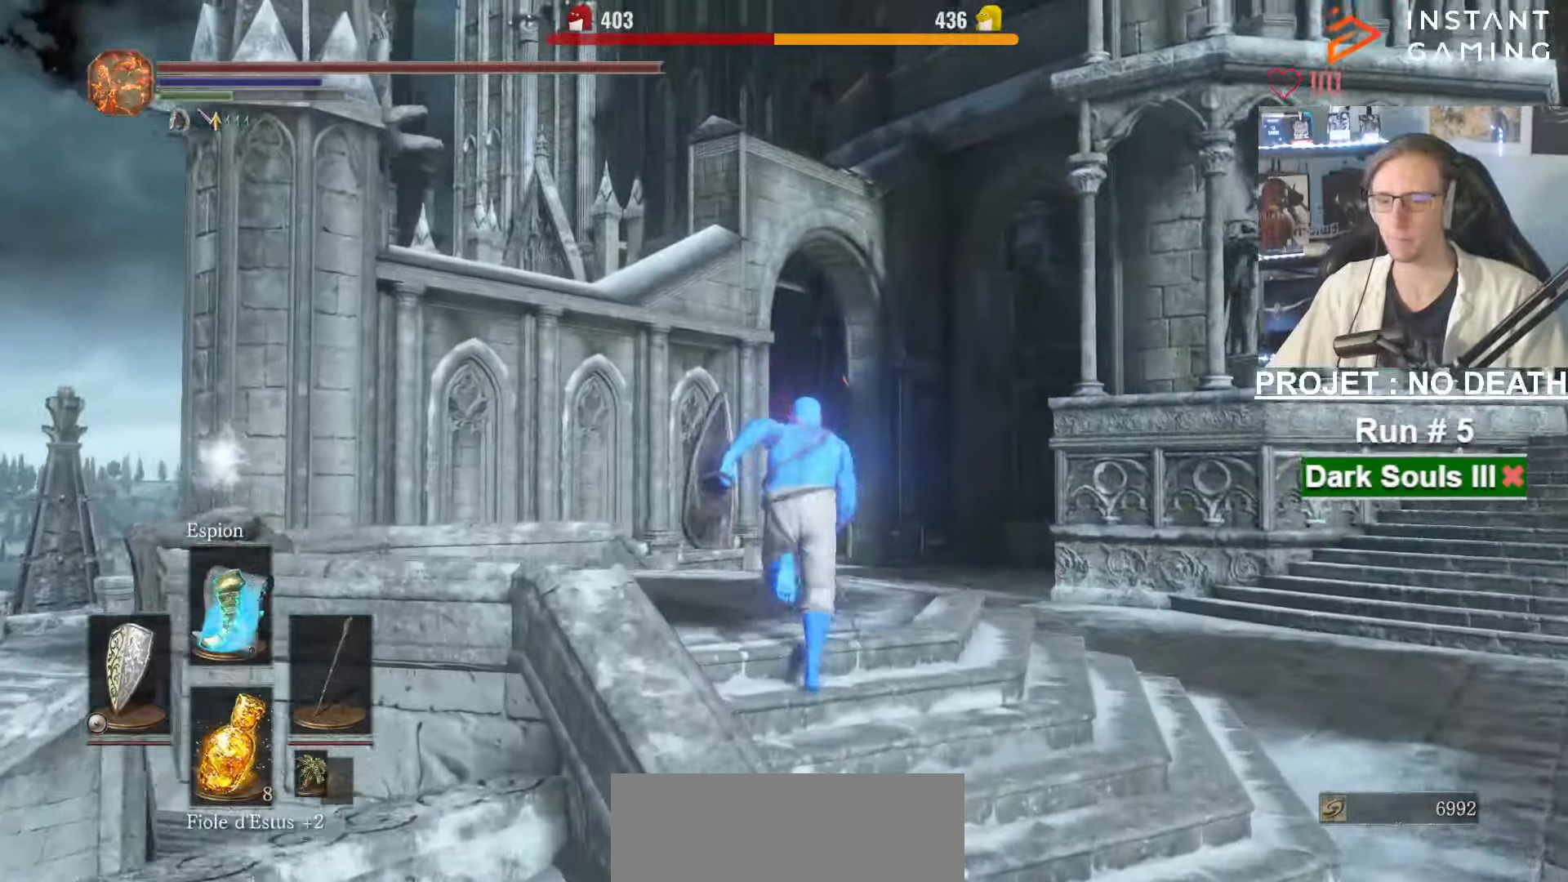
{"keys": ["space", "z"], "mouse": [], "events": []}
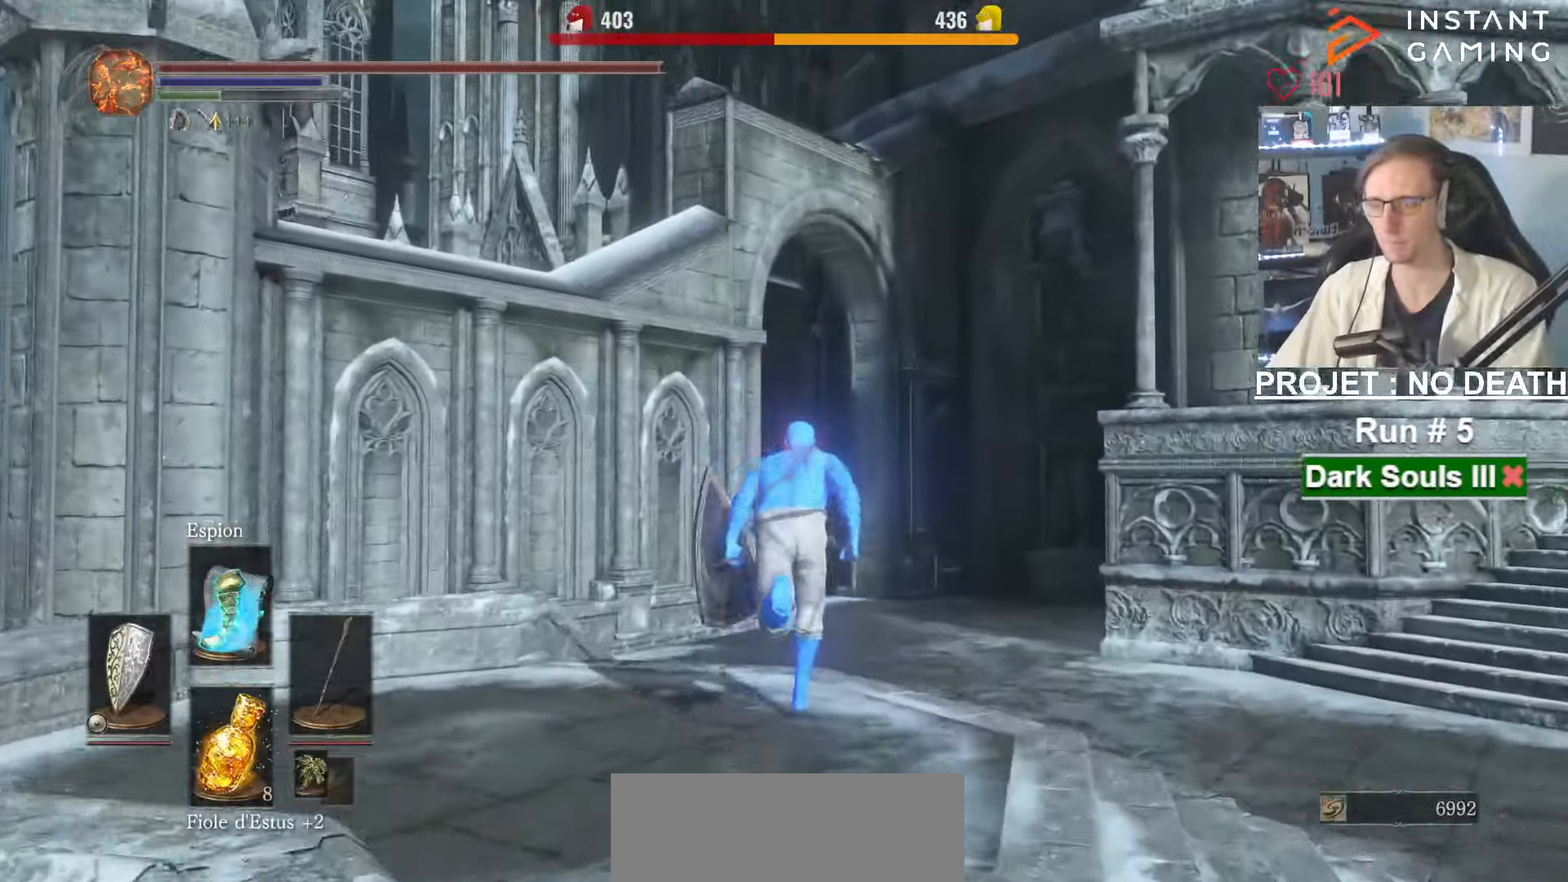
{"keys": ["space", "z"], "mouse": [], "events": []}
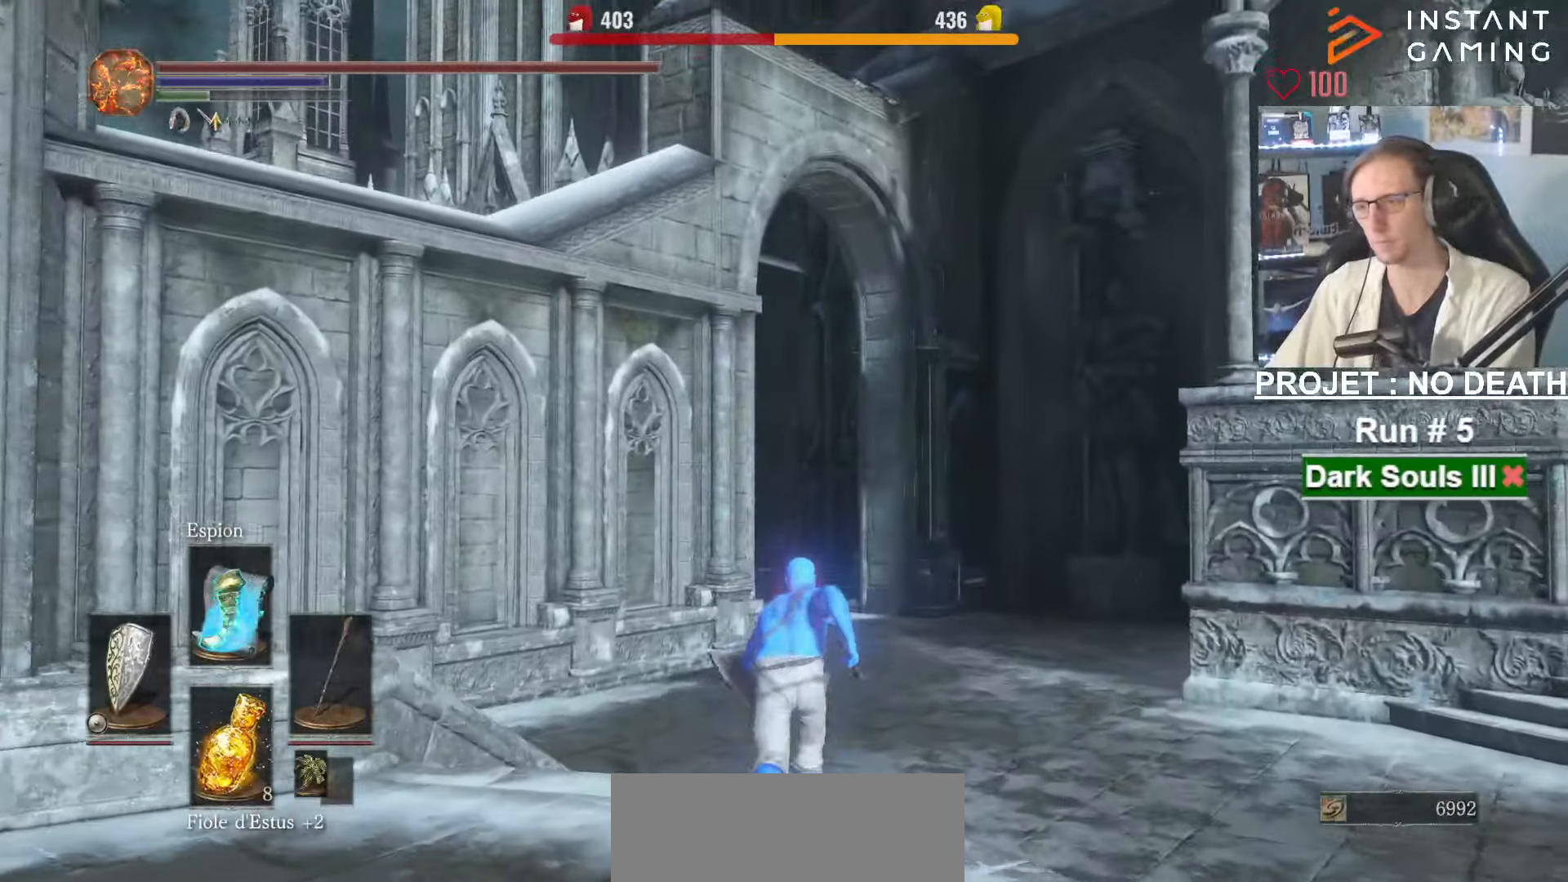
{"keys": ["space", "z"], "mouse": [], "events": []}
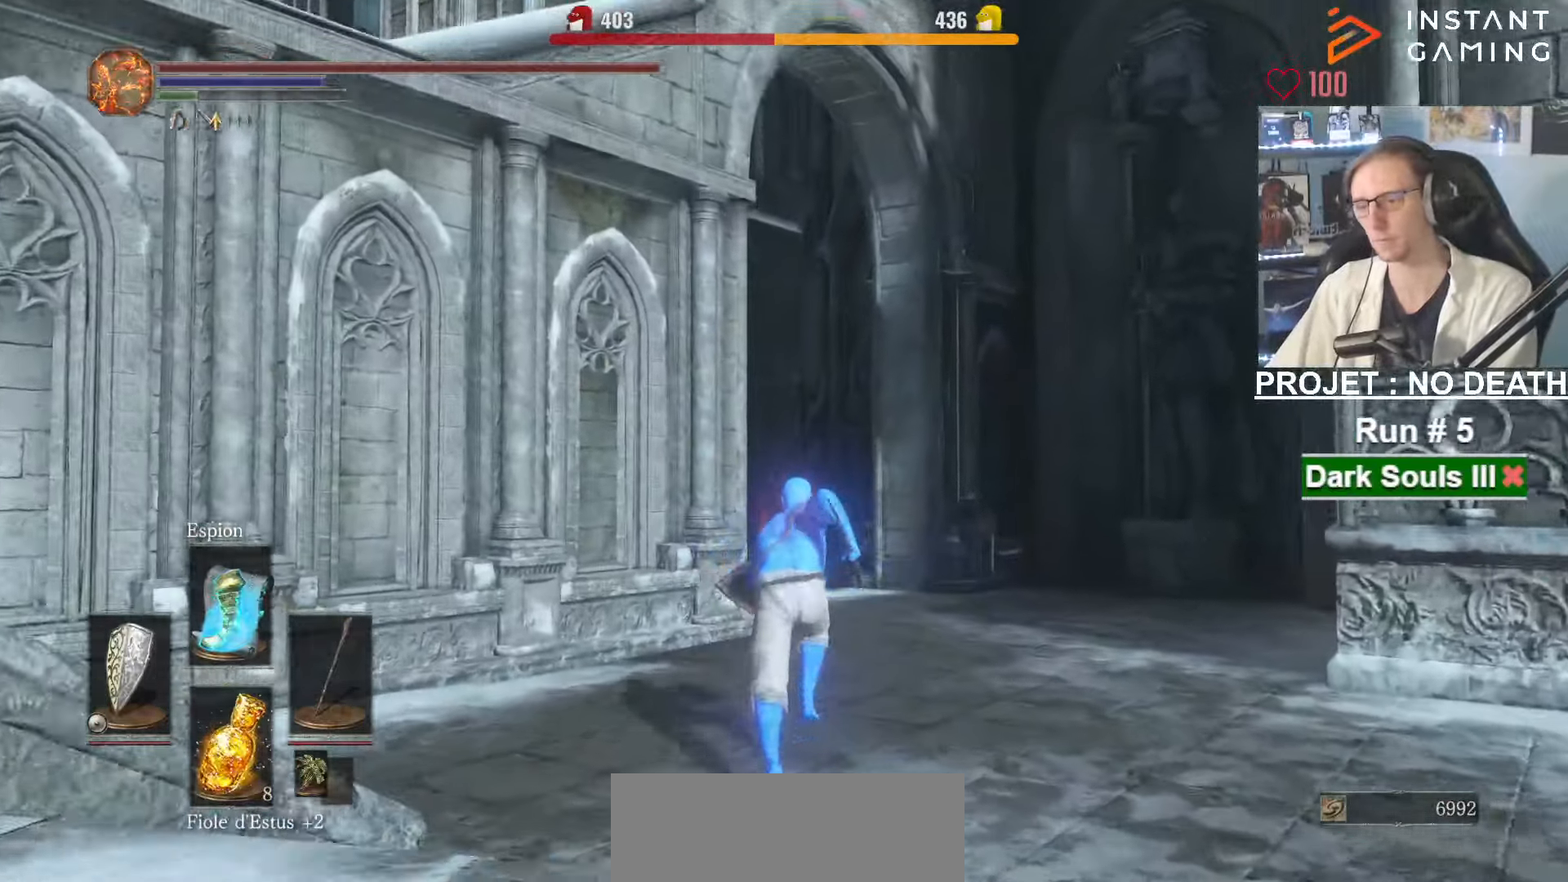
{"keys": ["space", "z"], "mouse": [], "events": []}
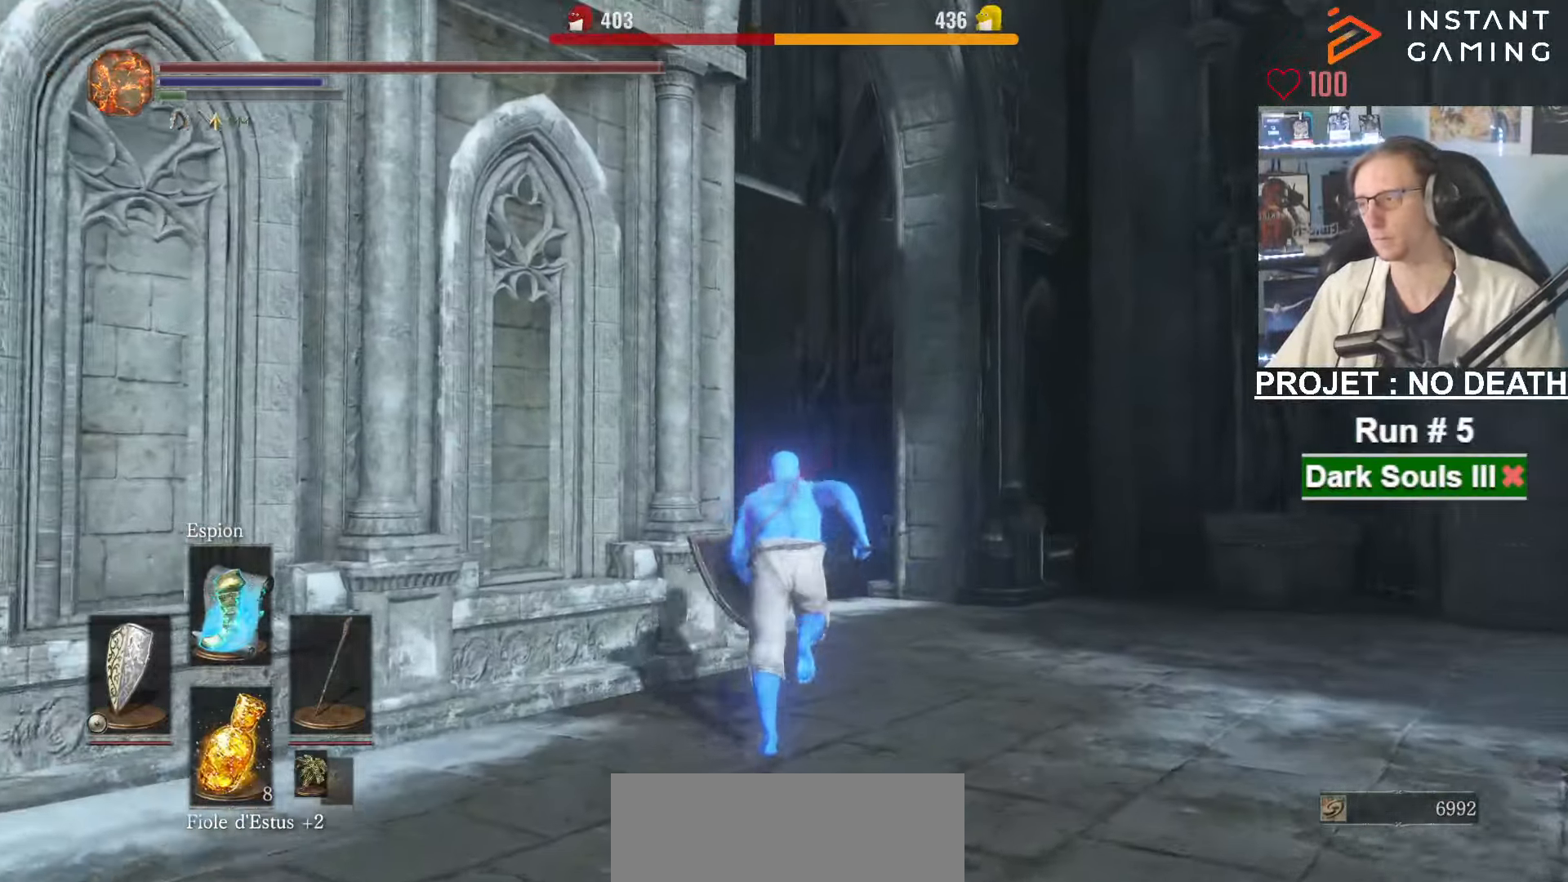
{"keys": ["space", "z"], "mouse": [], "events": [[17, "space", "up"], [117, "space", "down"]]}
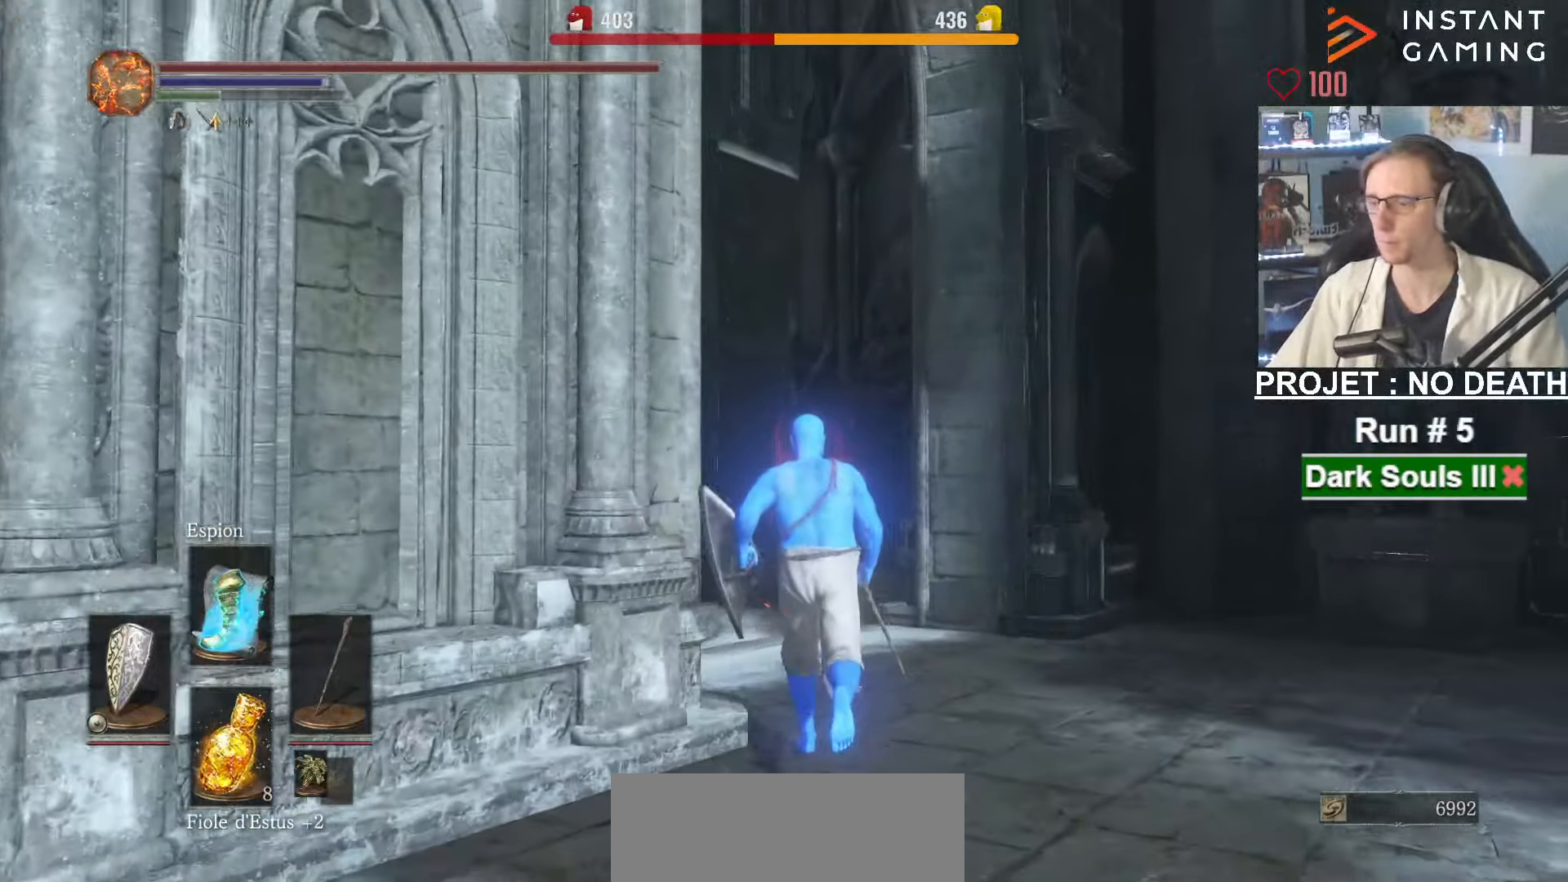
{"keys": ["z"], "mouse": [], "events": [[500, "space", "up"]]}
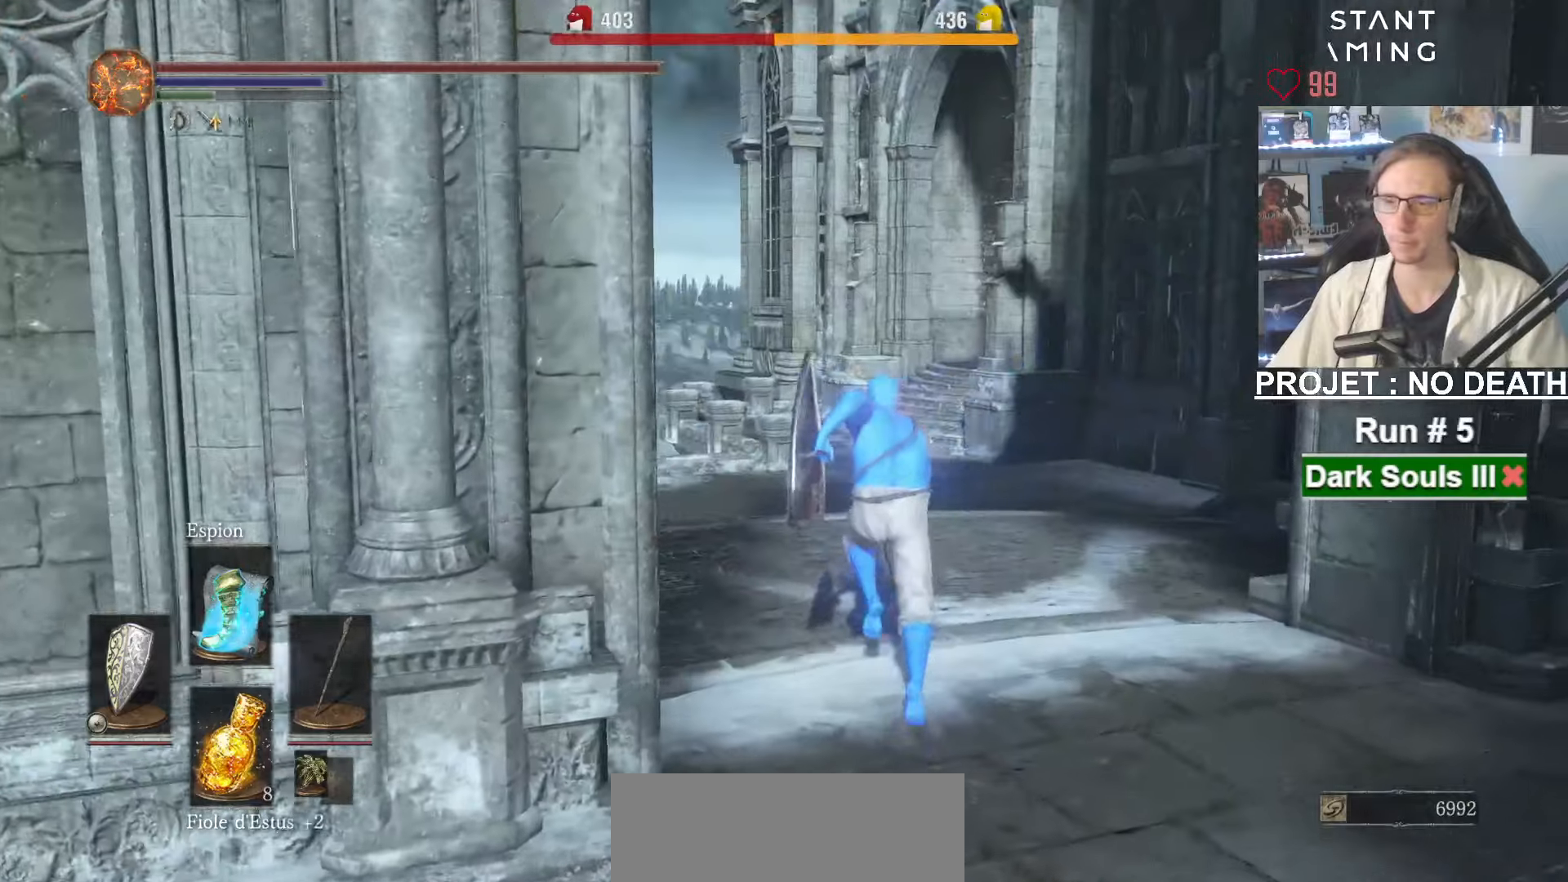
{"keys": ["z"], "mouse": [], "events": []}
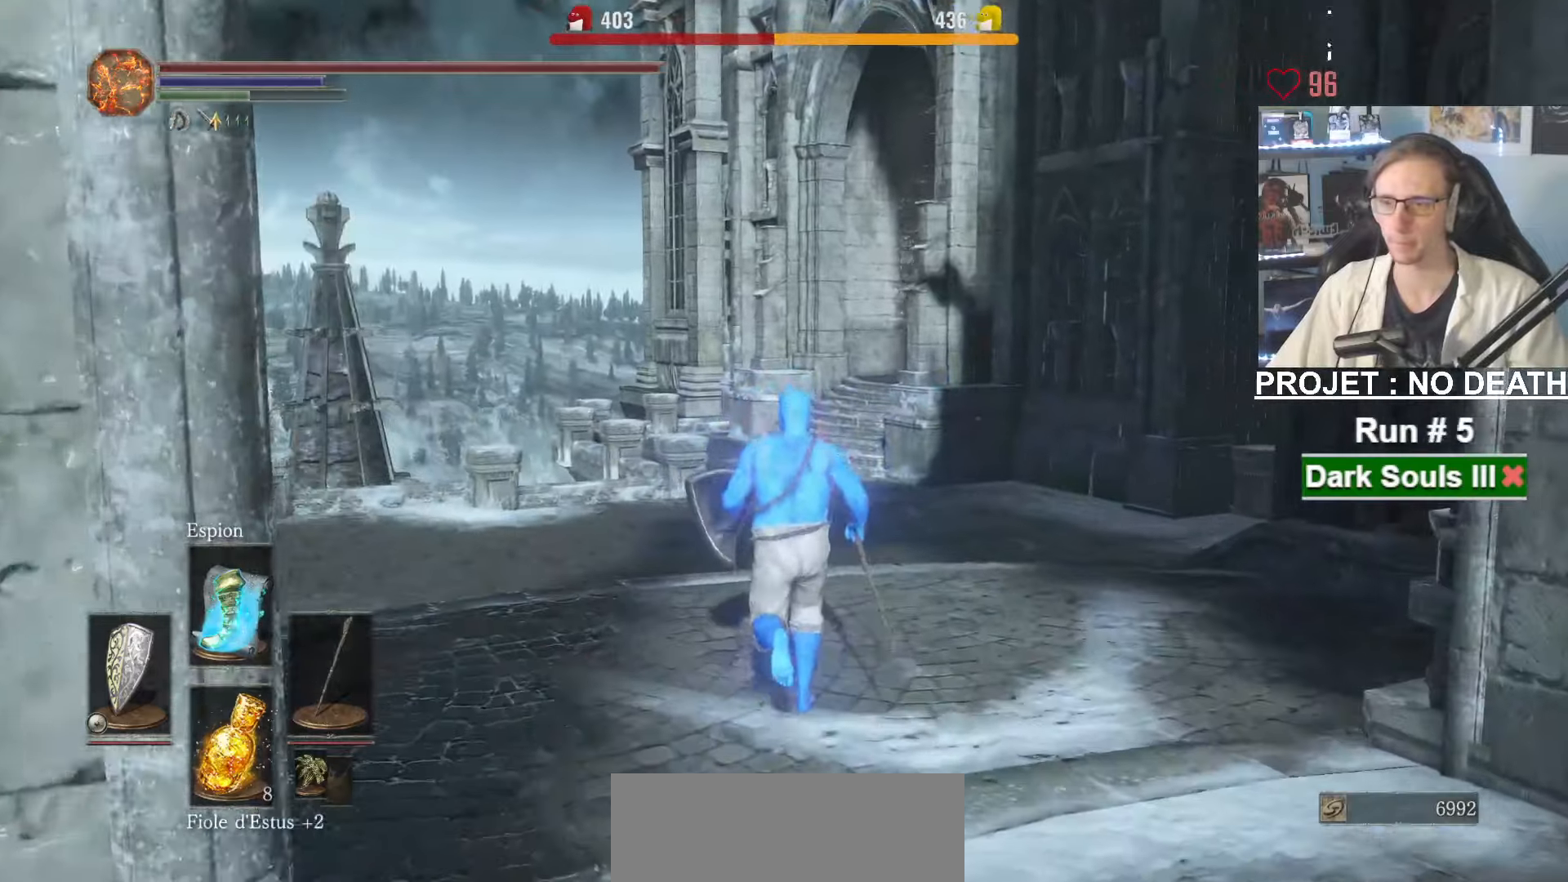
{"keys": ["space", "z"], "mouse": [], "events": [[350, "space", "down"]]}